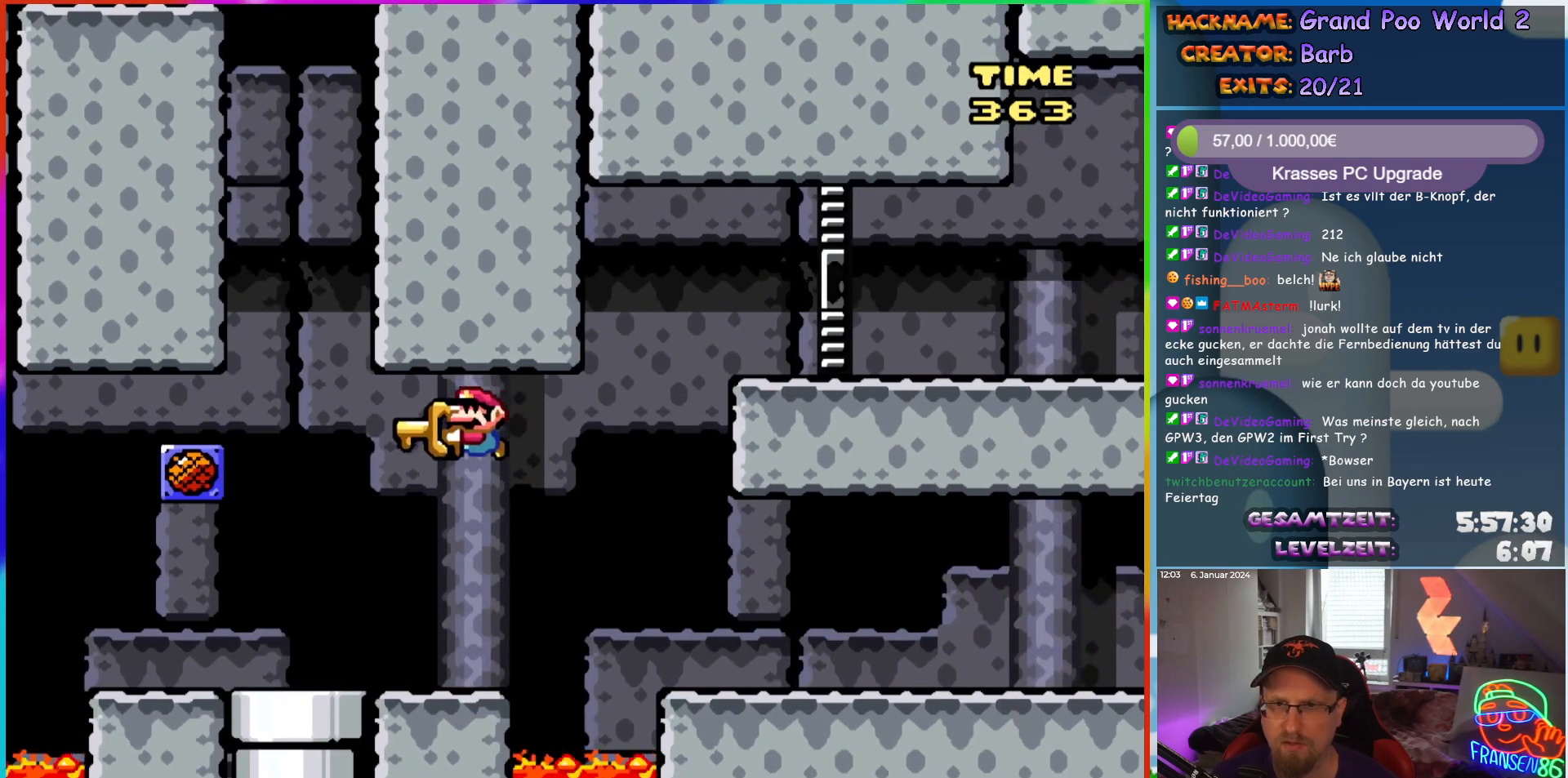
Gameplay with a controller (Nintendo layout); each line is a JSON object with the inputs held at the frame after it. "events" lists button and stick changes between this image and that frame as [ms after this image, input, new state], when the widget could be followed in between. Not read: L1 L3 R3.
{"buttons": ["Y", "DPAD_RIGHT"], "events": [[33, "DPAD_LEFT", "up"], [167, "DPAD_RIGHT", "down"], [333, "B", "down"], [433, "B", "up"]]}
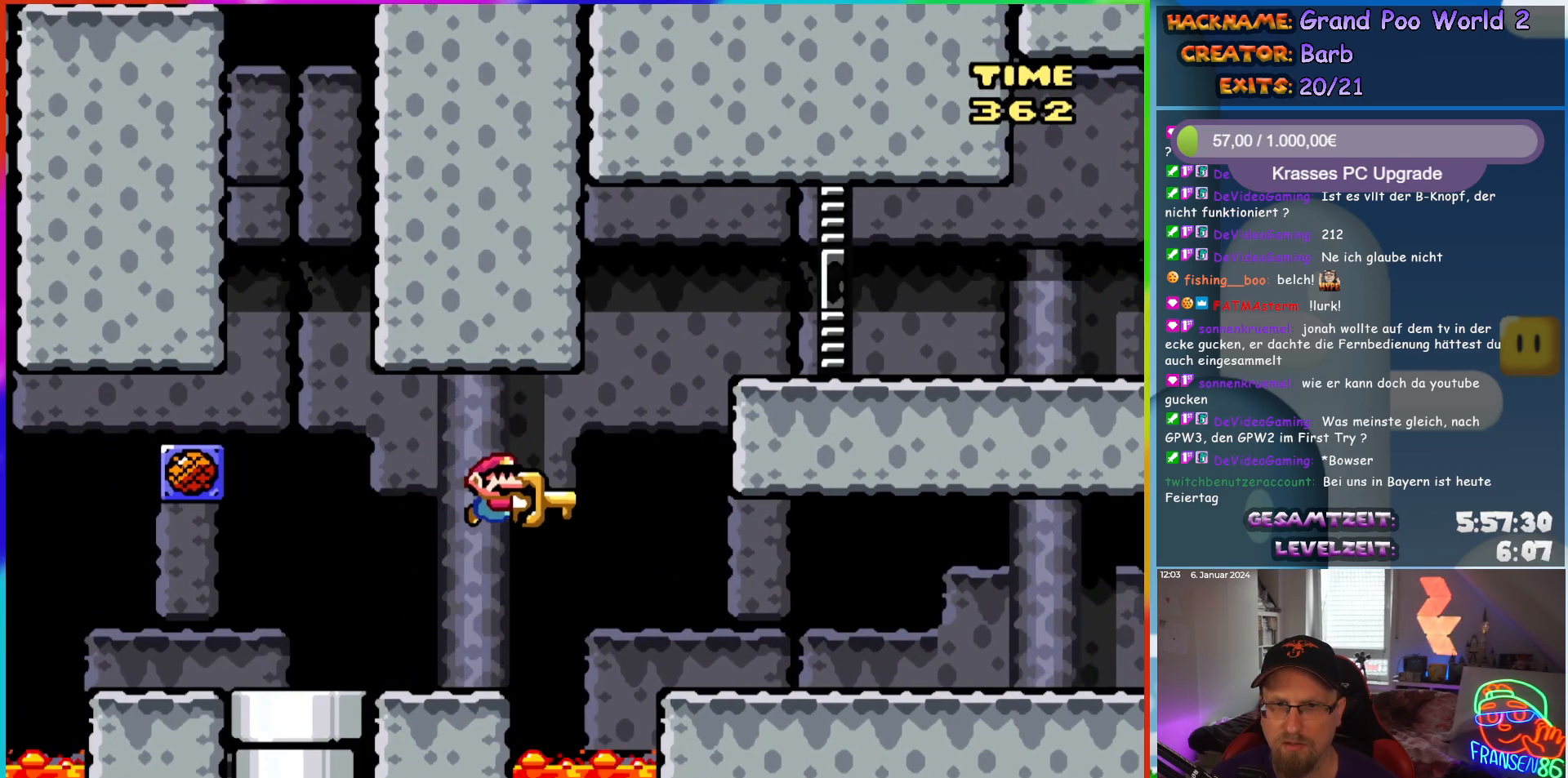
{"buttons": ["Y", "DPAD_RIGHT"], "events": [[67, "B", "down"], [217, "B", "up"]]}
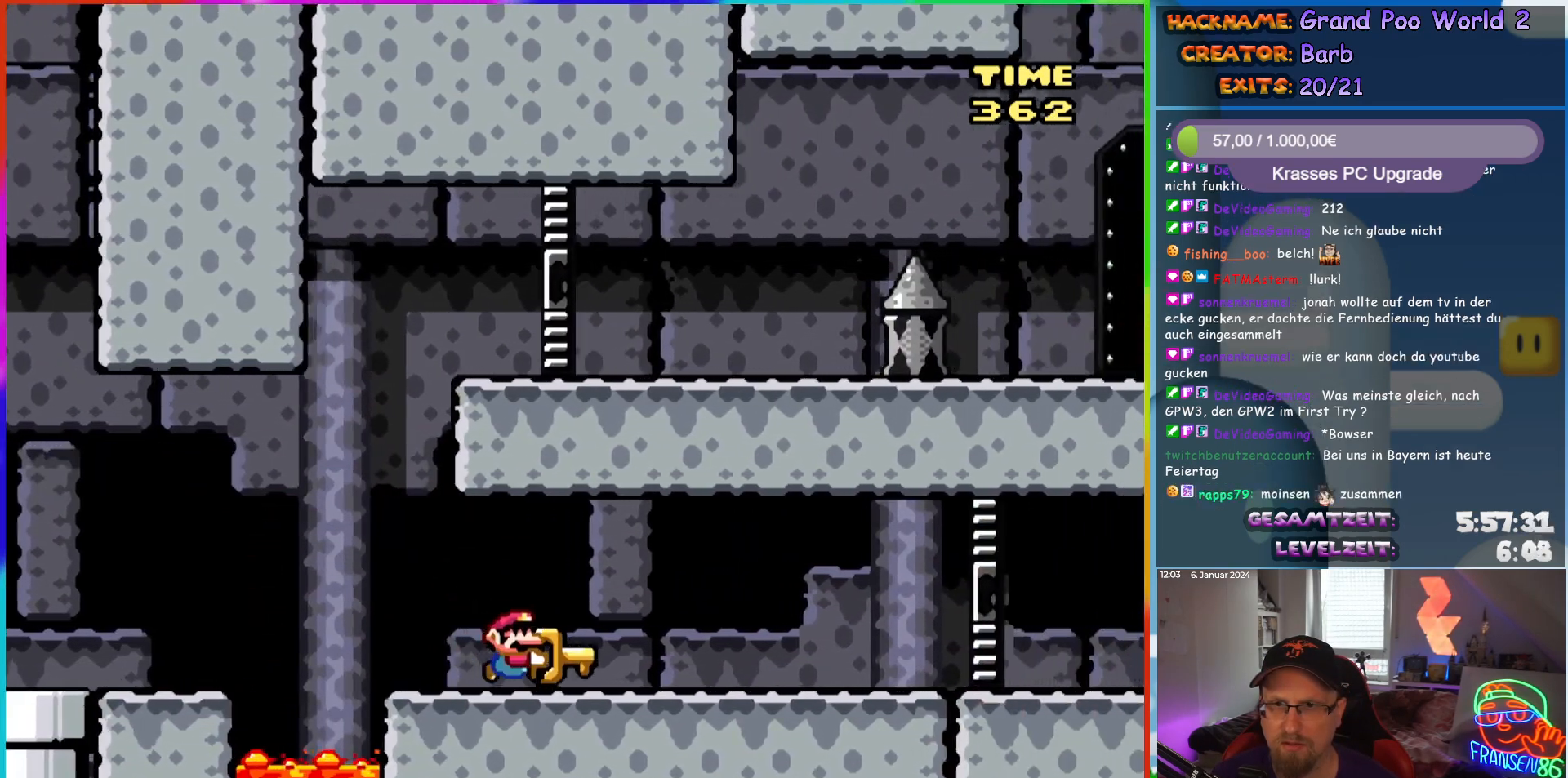
{"buttons": ["Y"], "events": [[250, "DPAD_RIGHT", "up"], [283, "DPAD_LEFT", "down"], [367, "DPAD_LEFT", "up"]]}
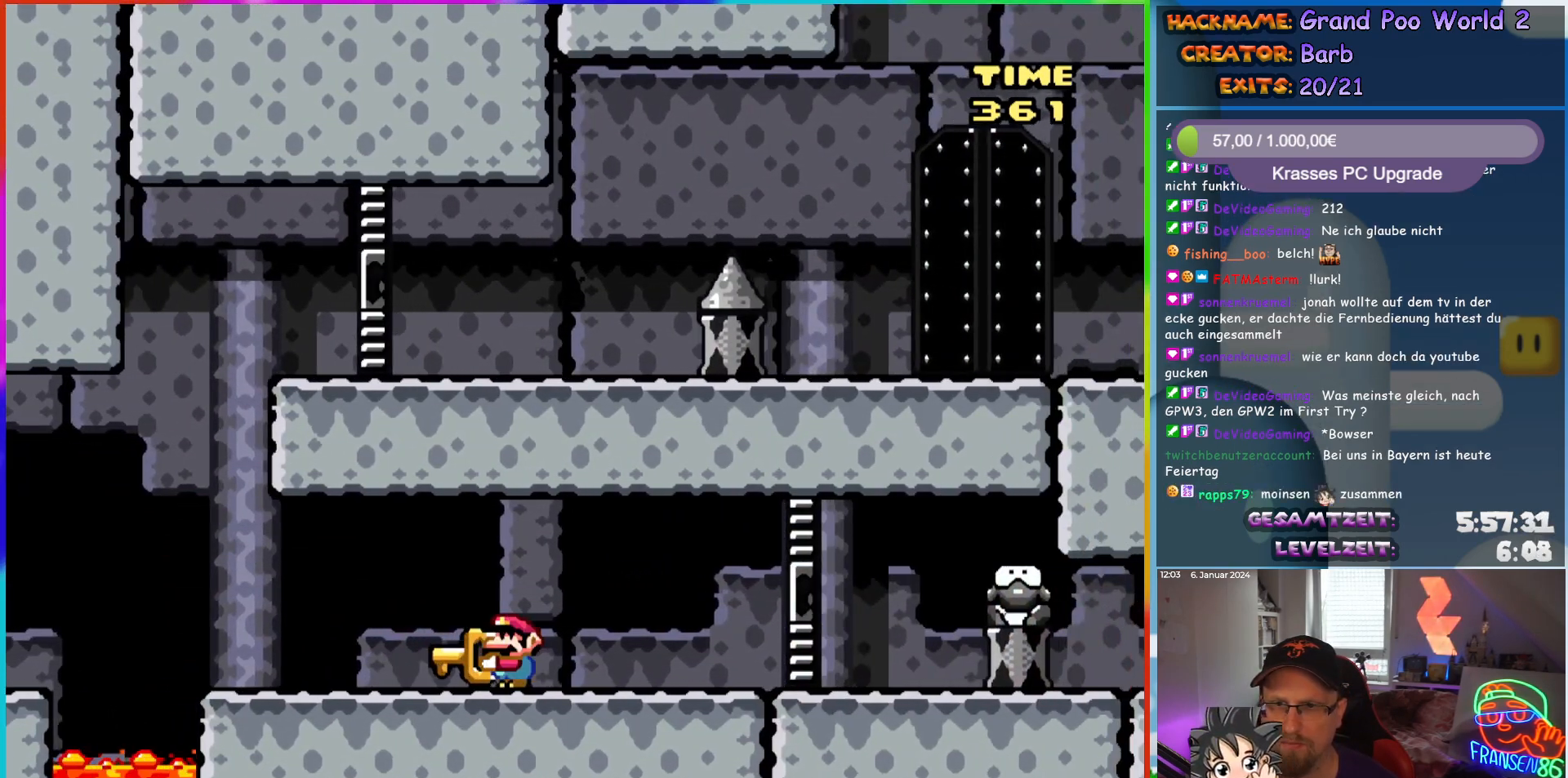
{"buttons": ["Y", "DPAD_RIGHT"], "events": [[467, "DPAD_RIGHT", "down"]]}
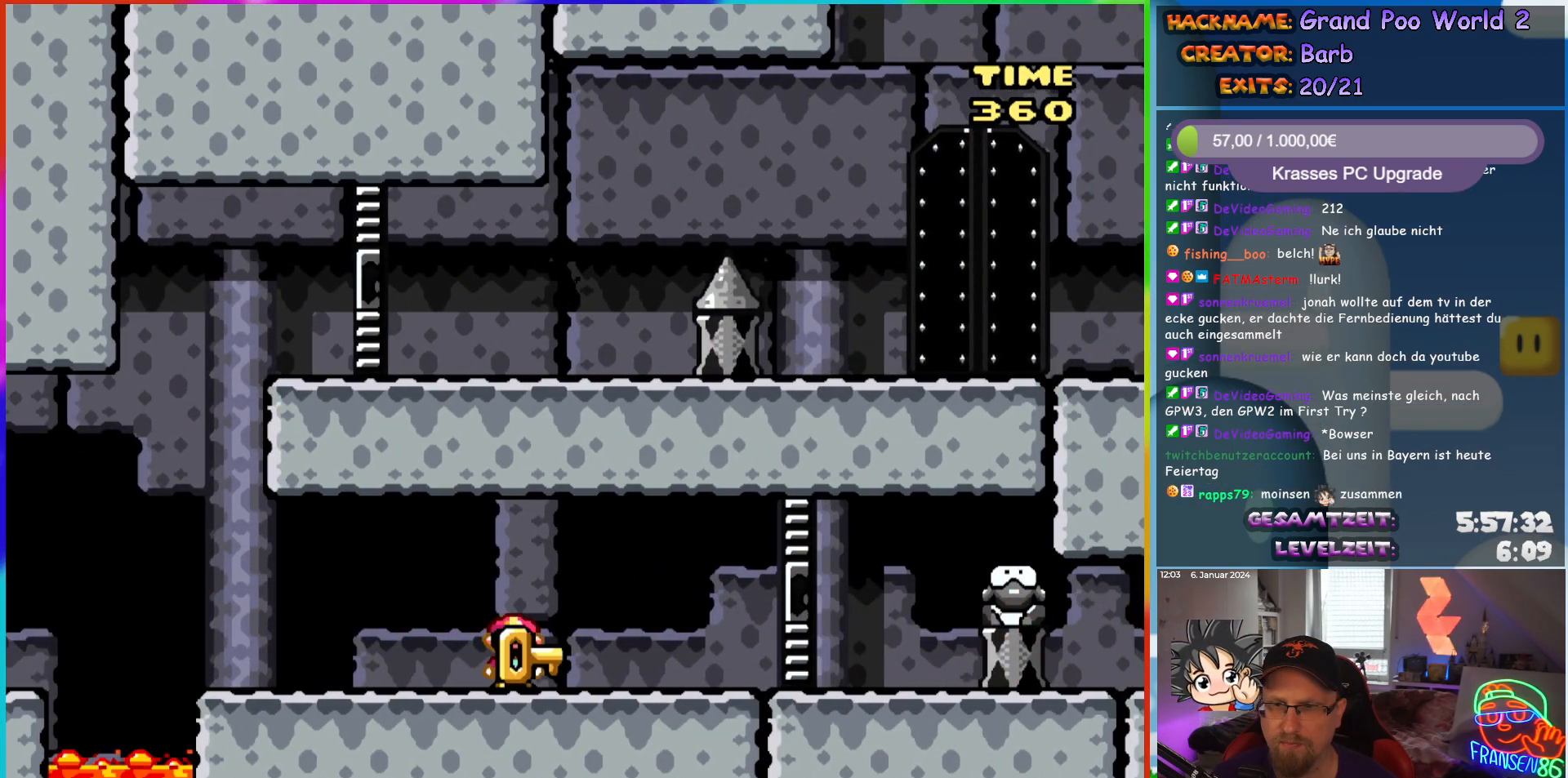
{"buttons": ["Y"], "events": [[167, "DPAD_RIGHT", "up"]]}
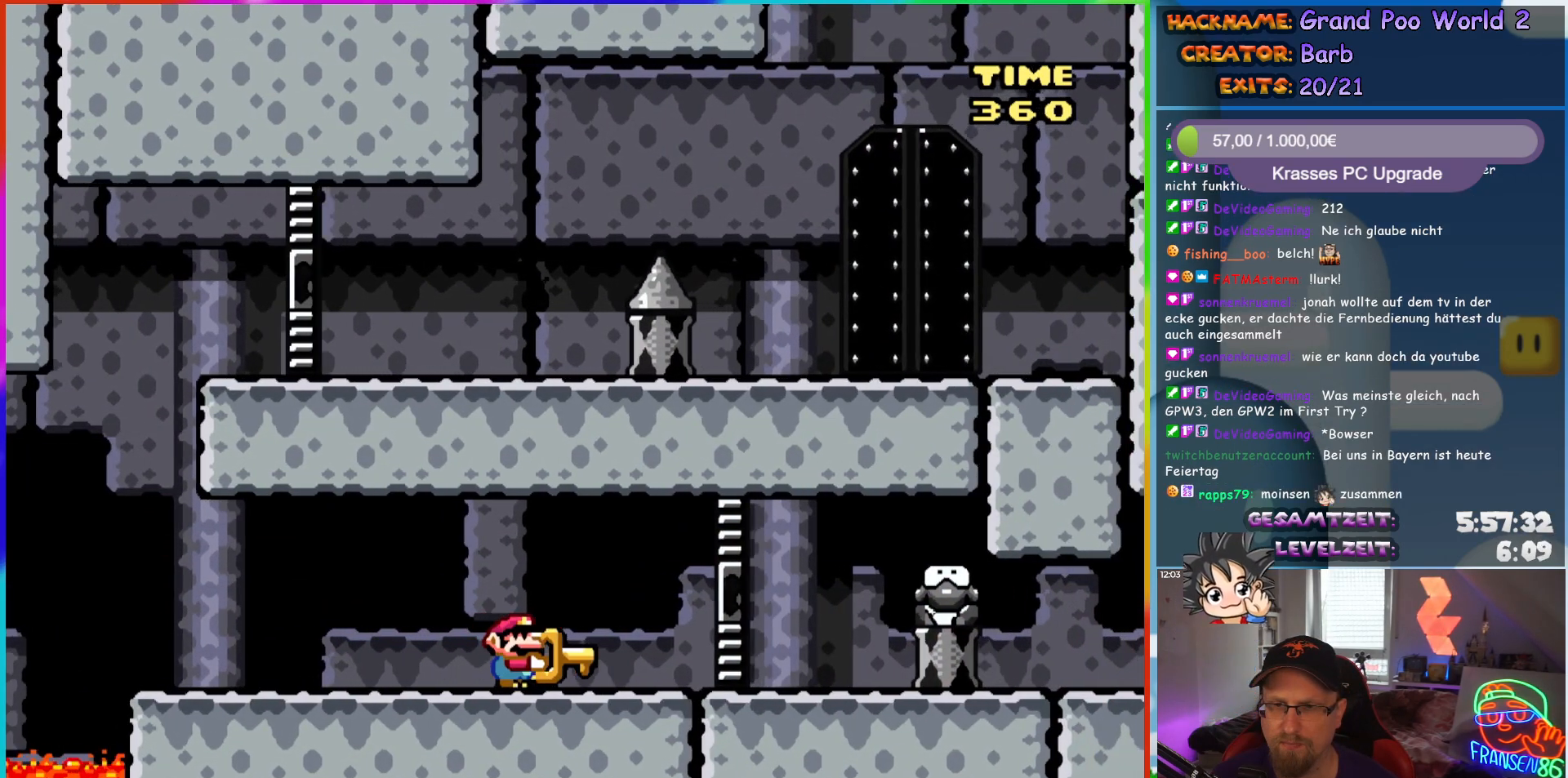
{"buttons": ["Y"], "events": [[67, "DPAD_RIGHT", "down"], [133, "DPAD_RIGHT", "up"]]}
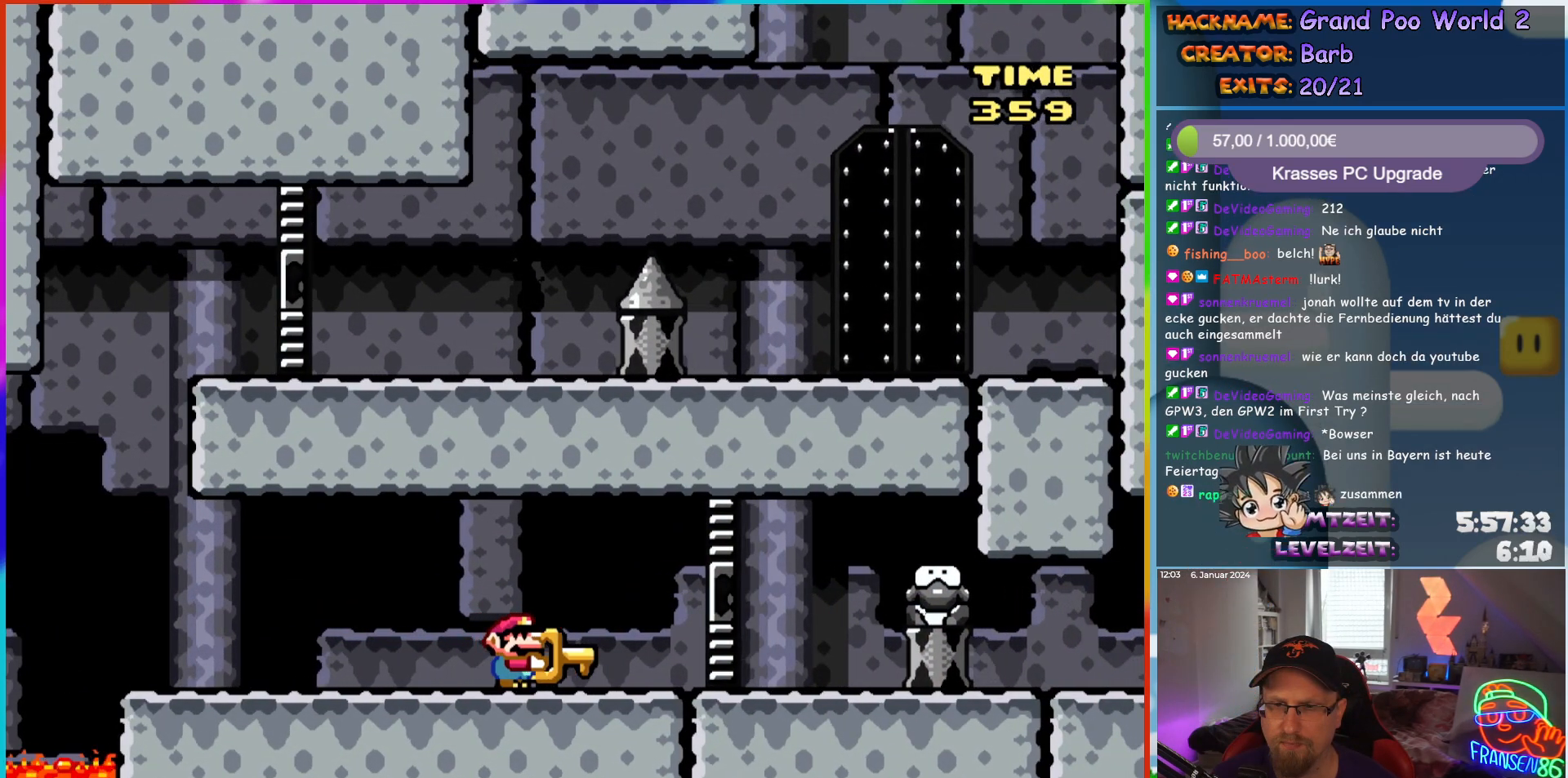
{"buttons": ["Y", "DPAD_RIGHT"], "events": [[267, "DPAD_RIGHT", "down"]]}
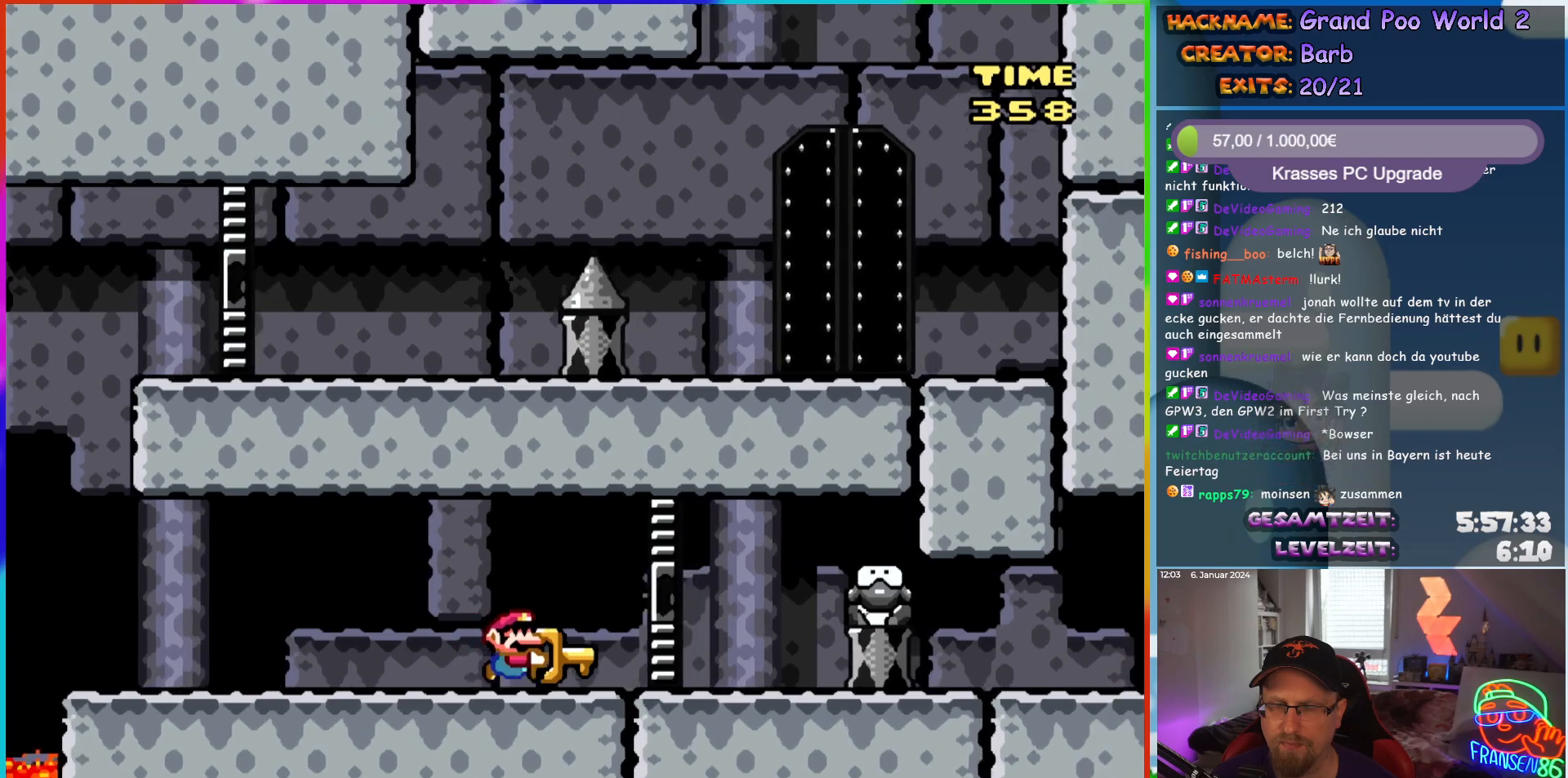
{"buttons": ["Y", "DPAD_RIGHT"], "events": []}
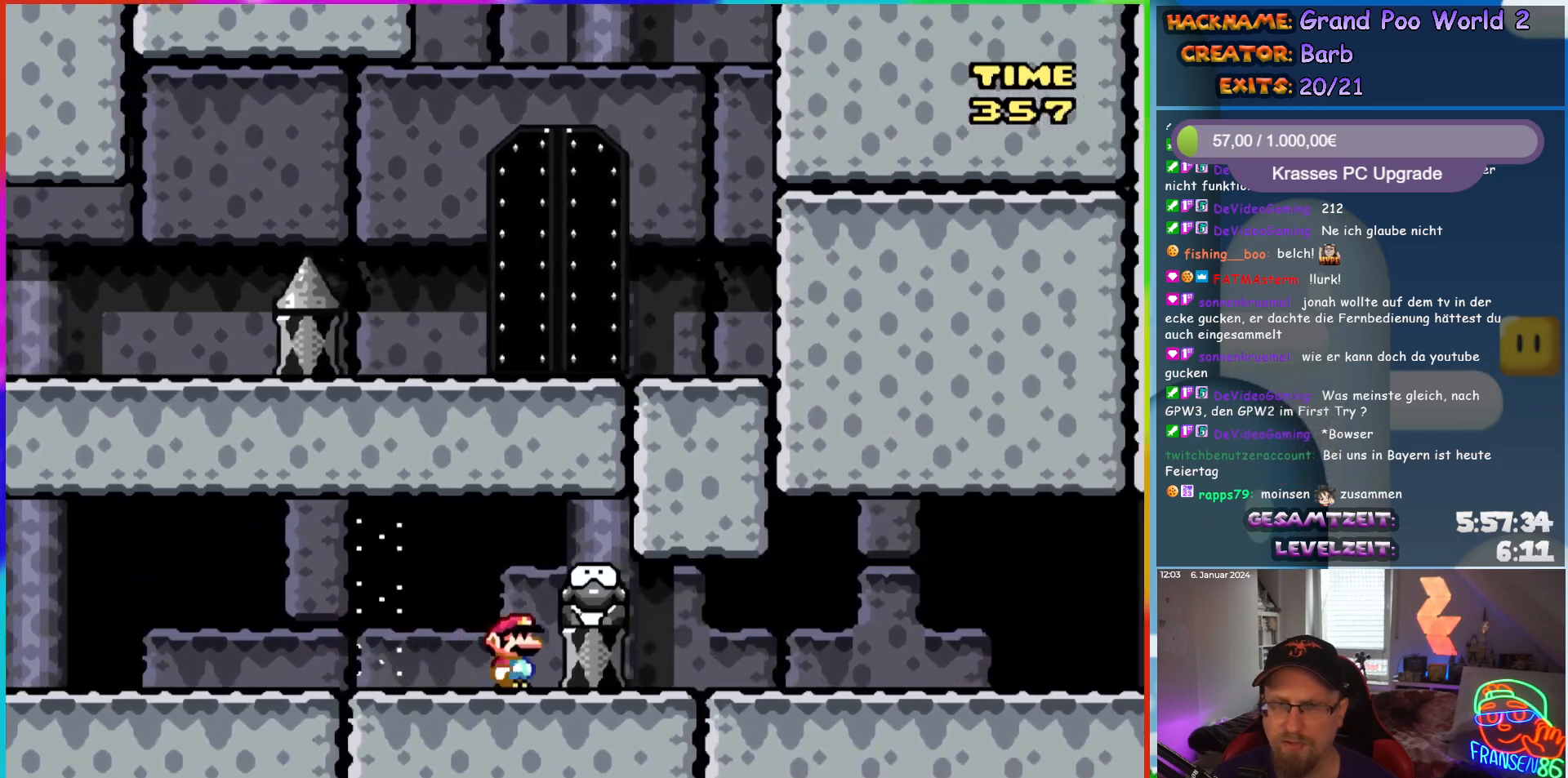
{"buttons": ["Y", "DPAD_RIGHT"], "events": []}
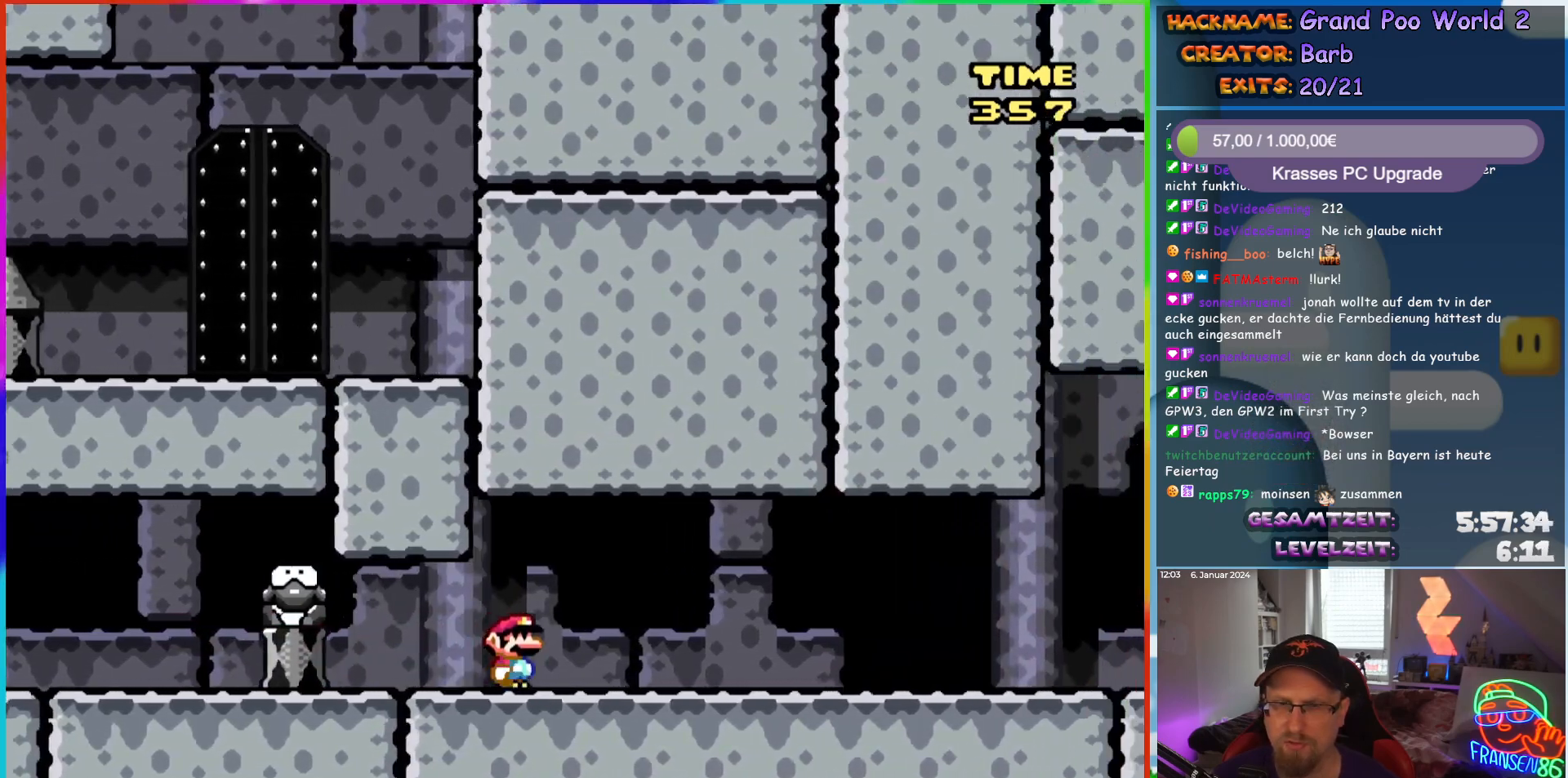
{"buttons": ["Y", "DPAD_RIGHT"], "events": []}
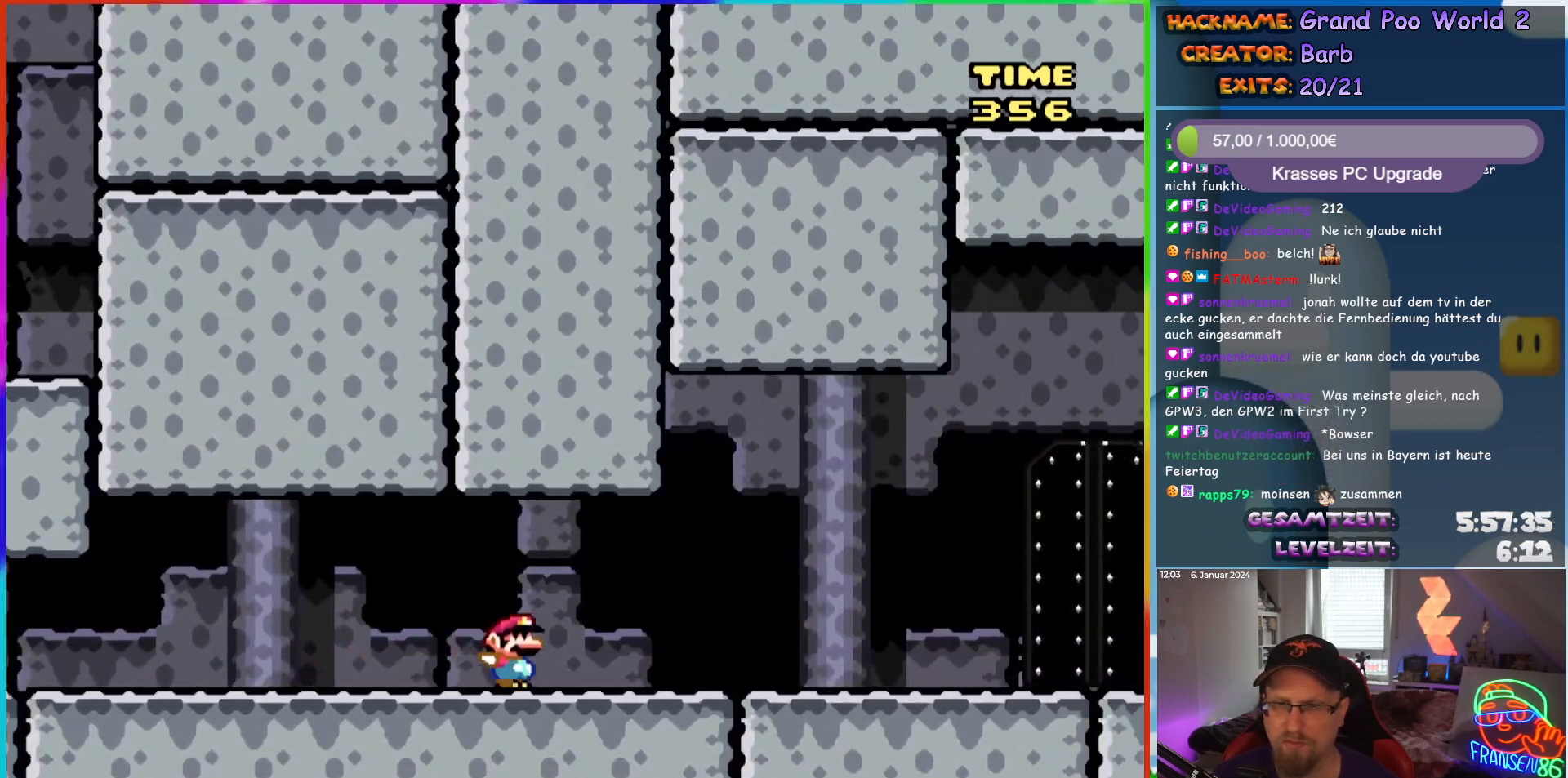
{"buttons": ["Y", "DPAD_RIGHT"], "events": []}
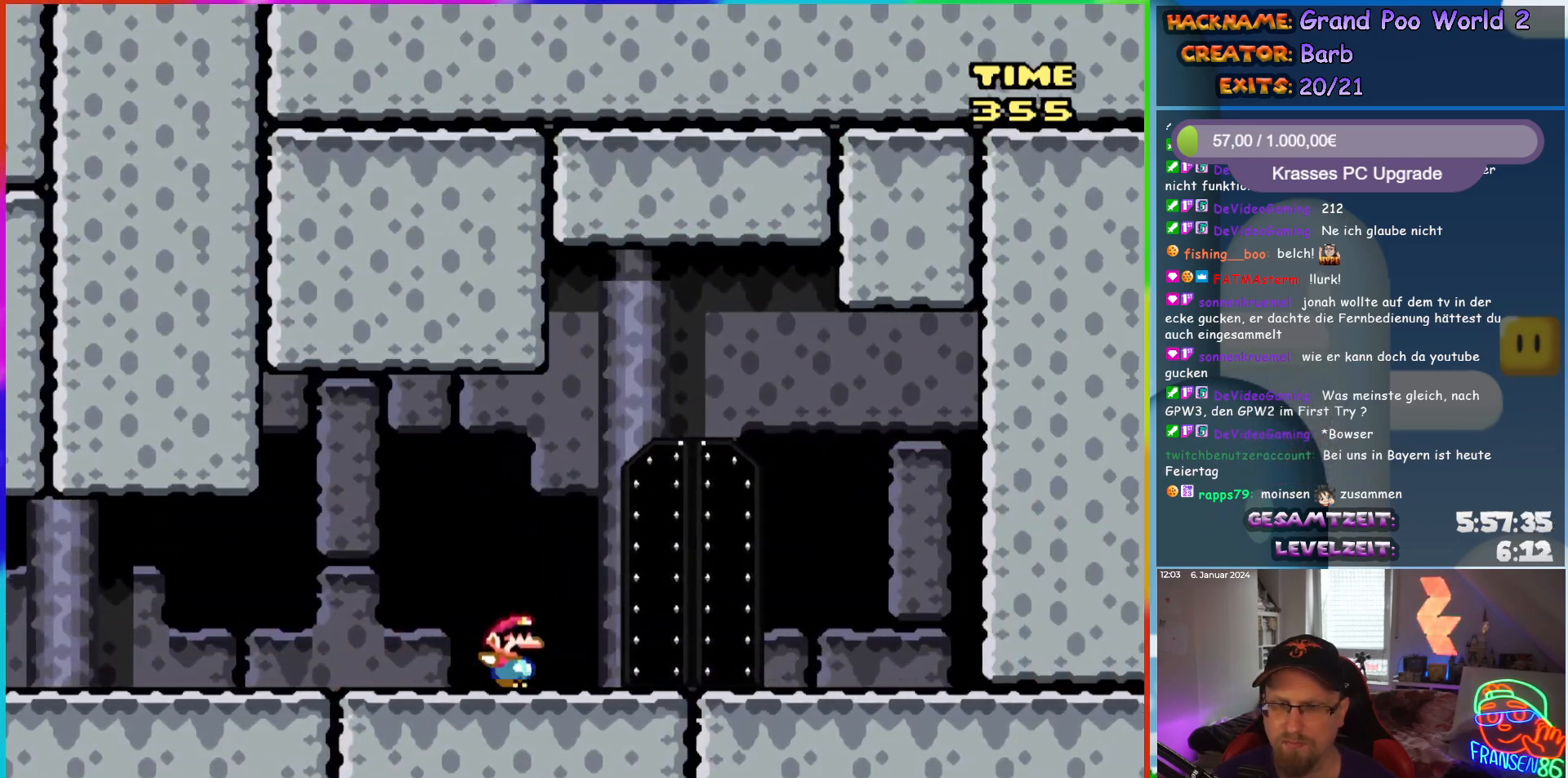
{"buttons": ["Y", "DPAD_UP"], "events": [[67, "DPAD_RIGHT", "up"], [283, "DPAD_UP", "down"]]}
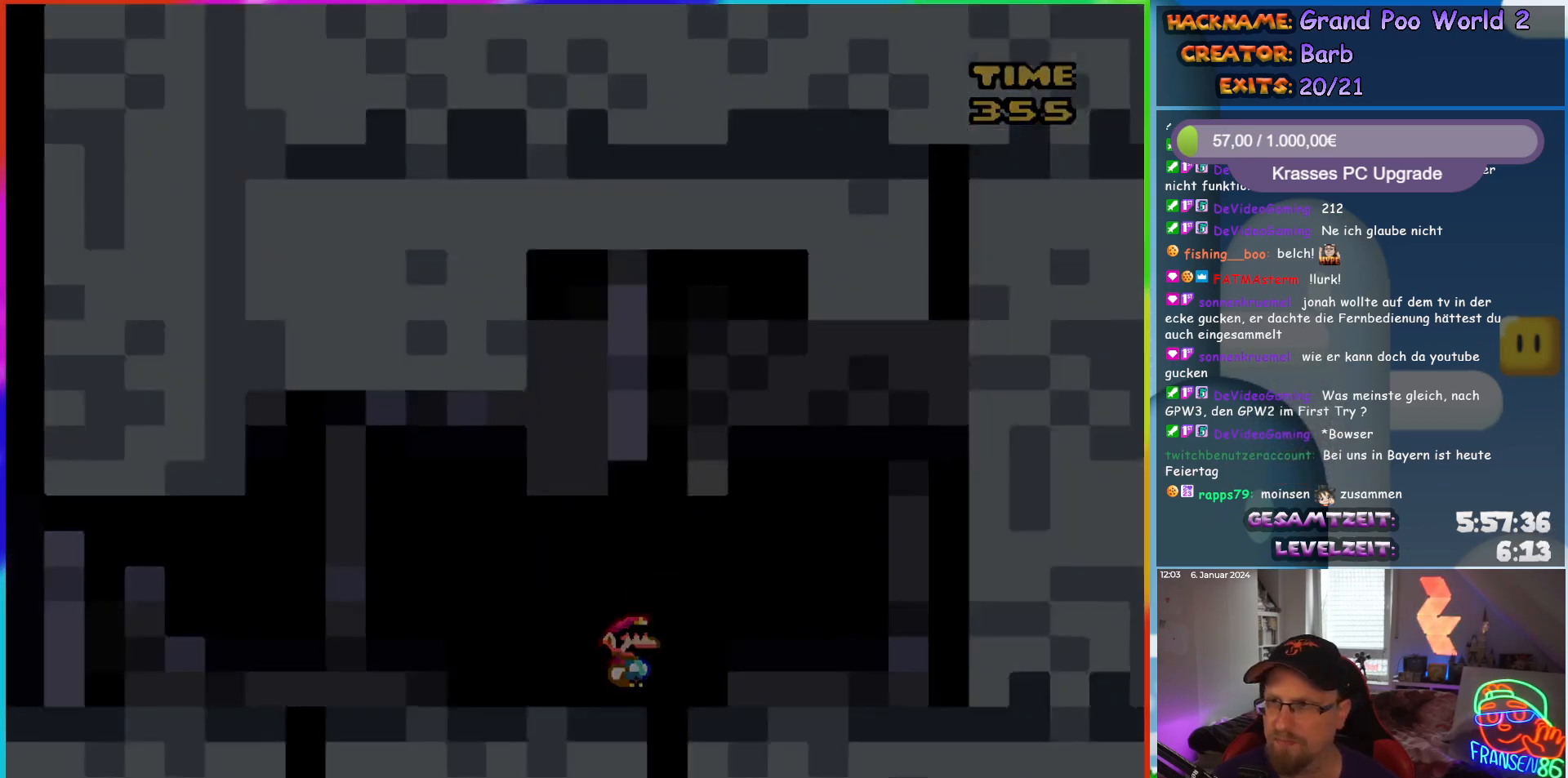
{"buttons": [], "events": [[33, "DPAD_UP", "up"], [383, "Y", "up"]]}
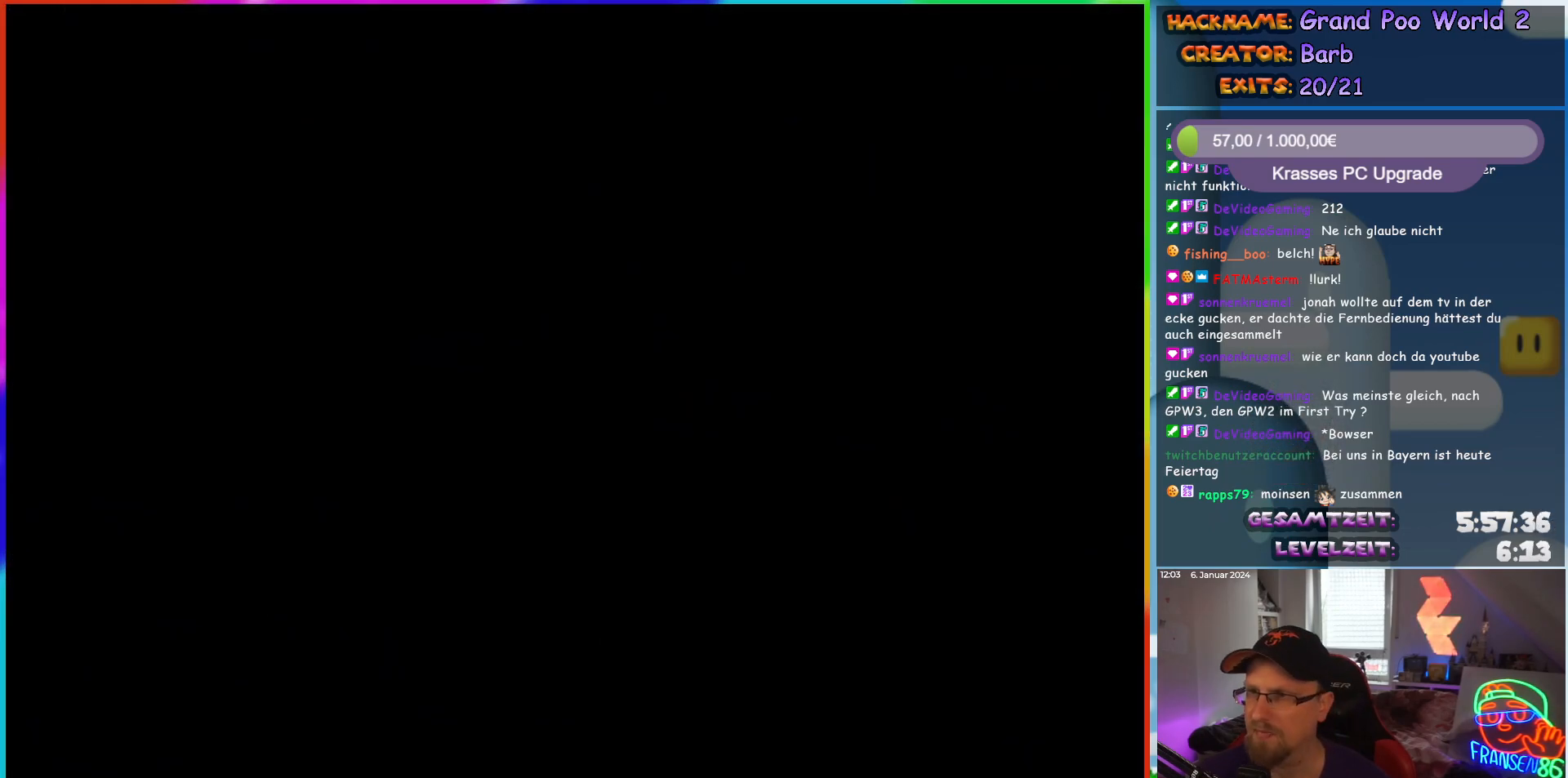
{"buttons": [], "events": []}
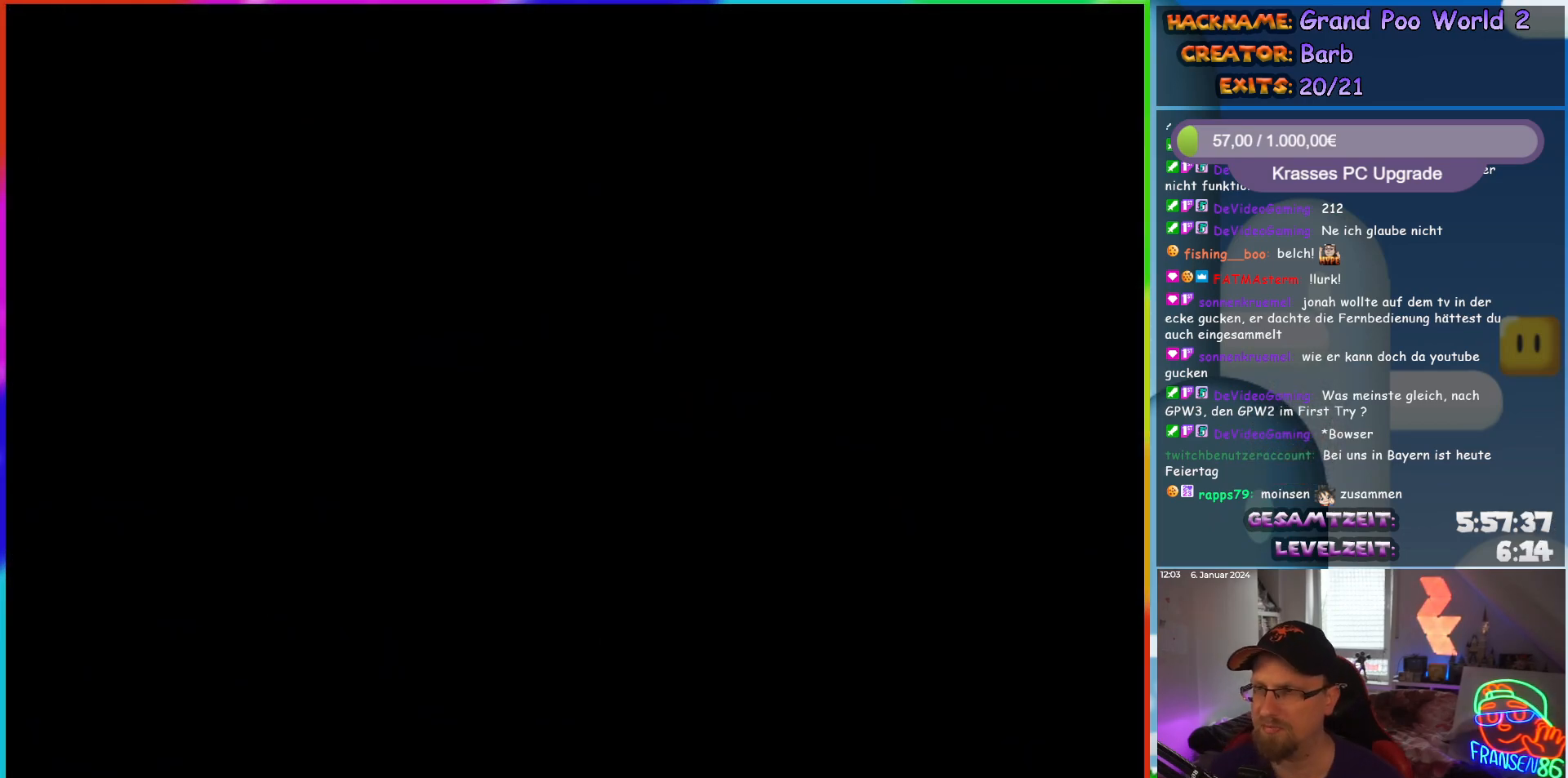
{"buttons": [], "events": []}
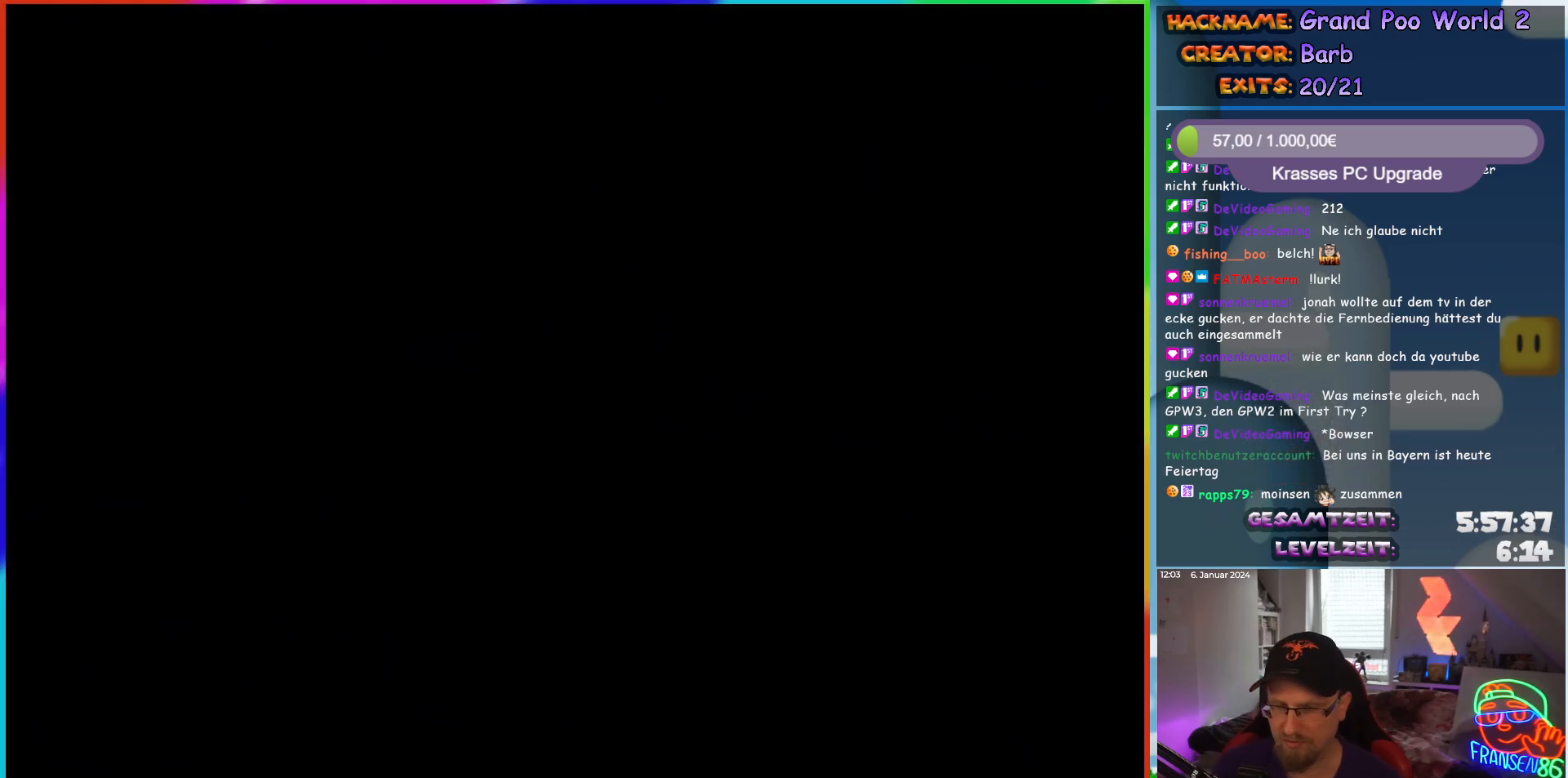
{"buttons": [], "events": []}
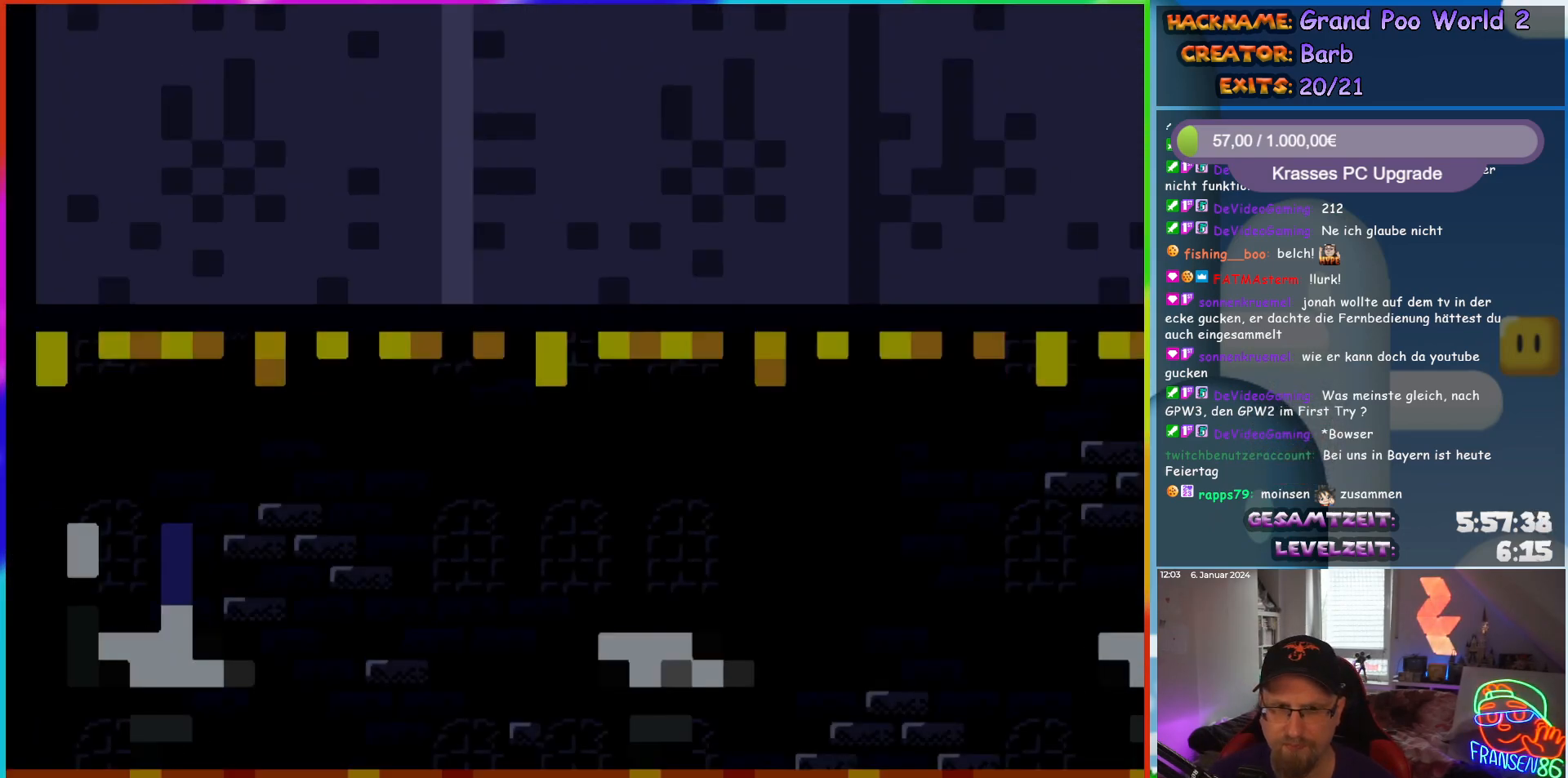
{"buttons": ["X", "DPAD_RIGHT"], "events": [[217, "X", "down"], [500, "DPAD_RIGHT", "down"]]}
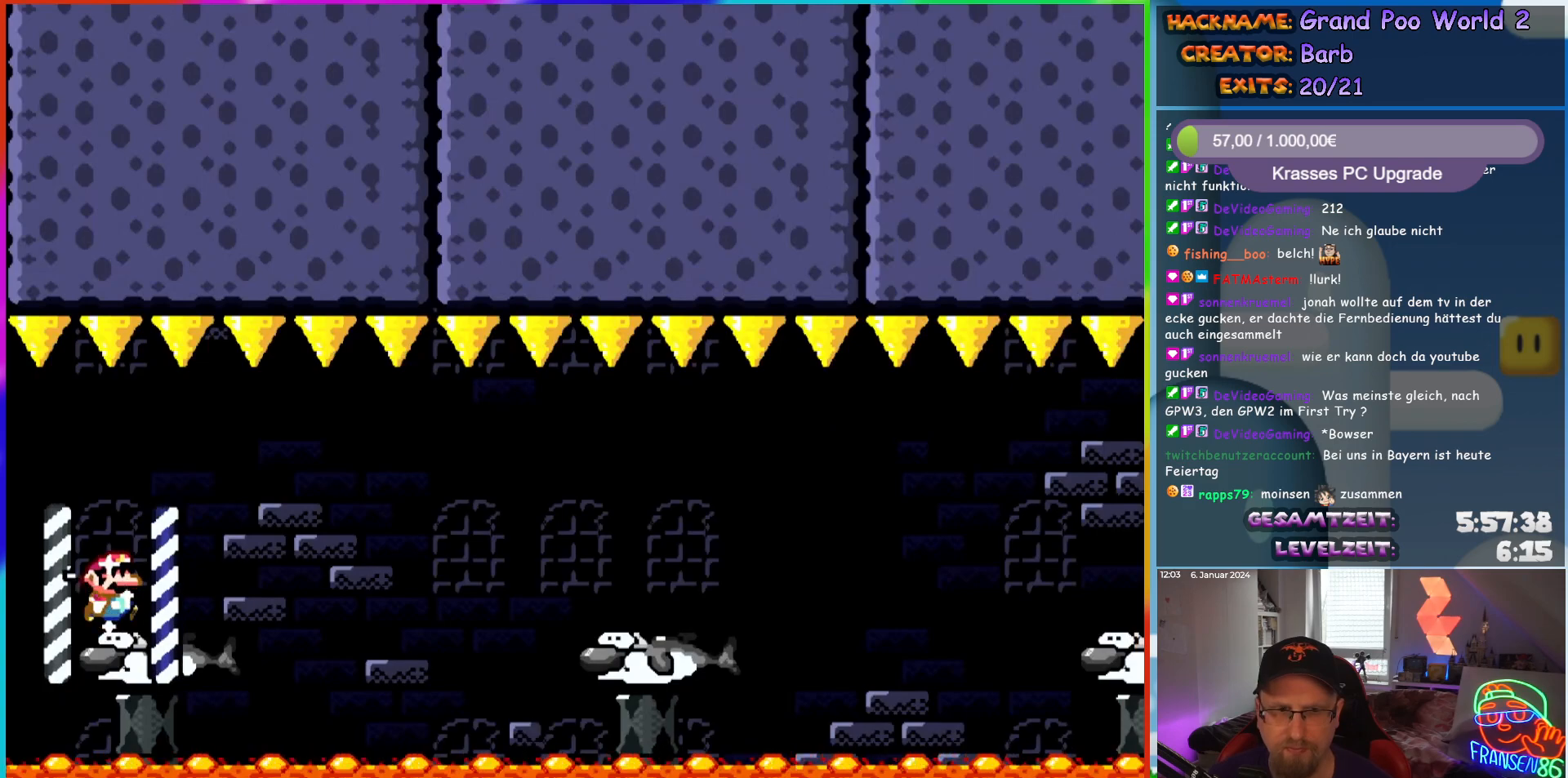
{"buttons": ["A", "X", "DPAD_RIGHT"], "events": [[300, "A", "down"], [350, "A", "up"], [467, "A", "down"]]}
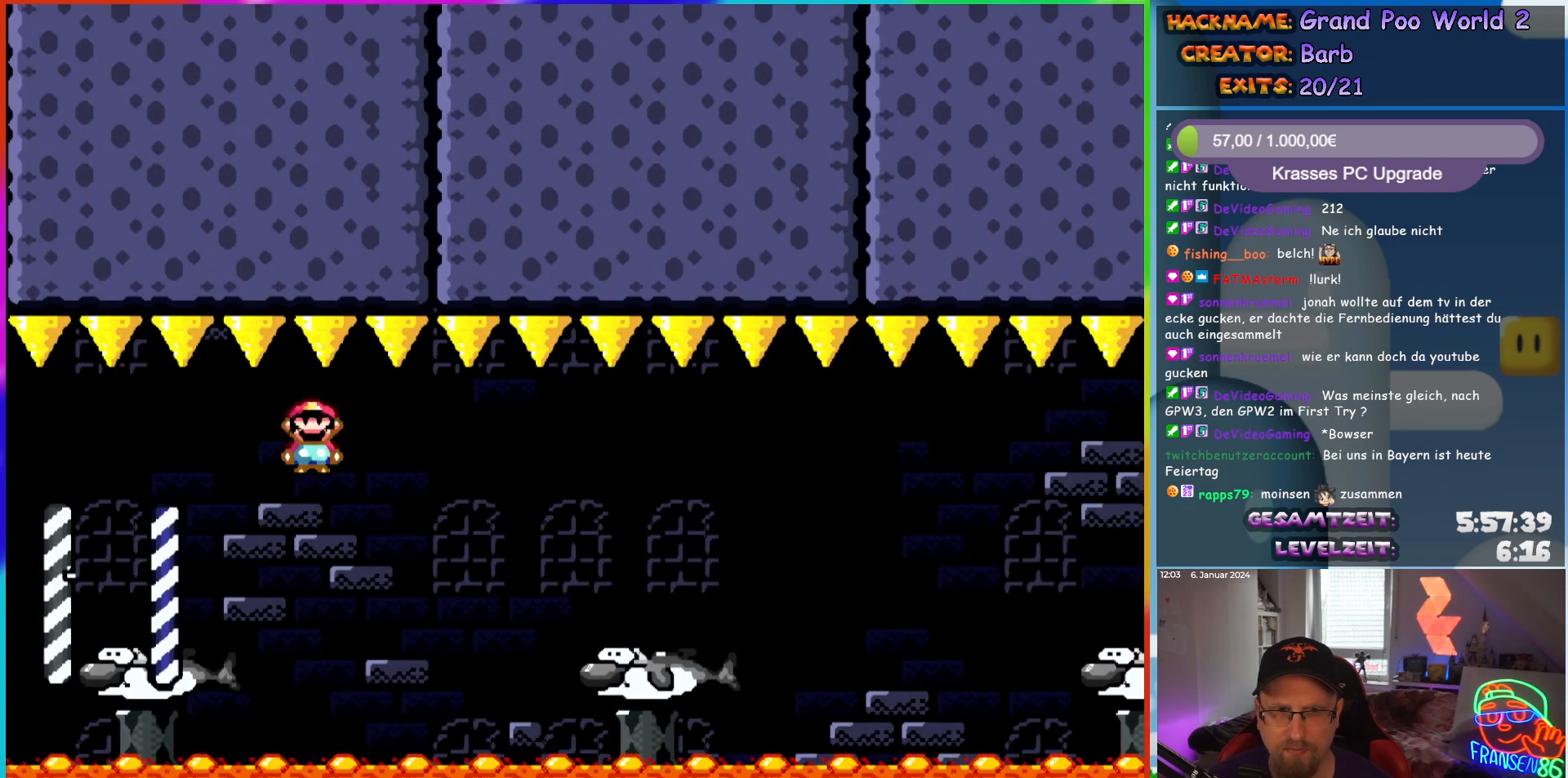
{"buttons": ["X", "DPAD_RIGHT"], "events": [[417, "A", "up"]]}
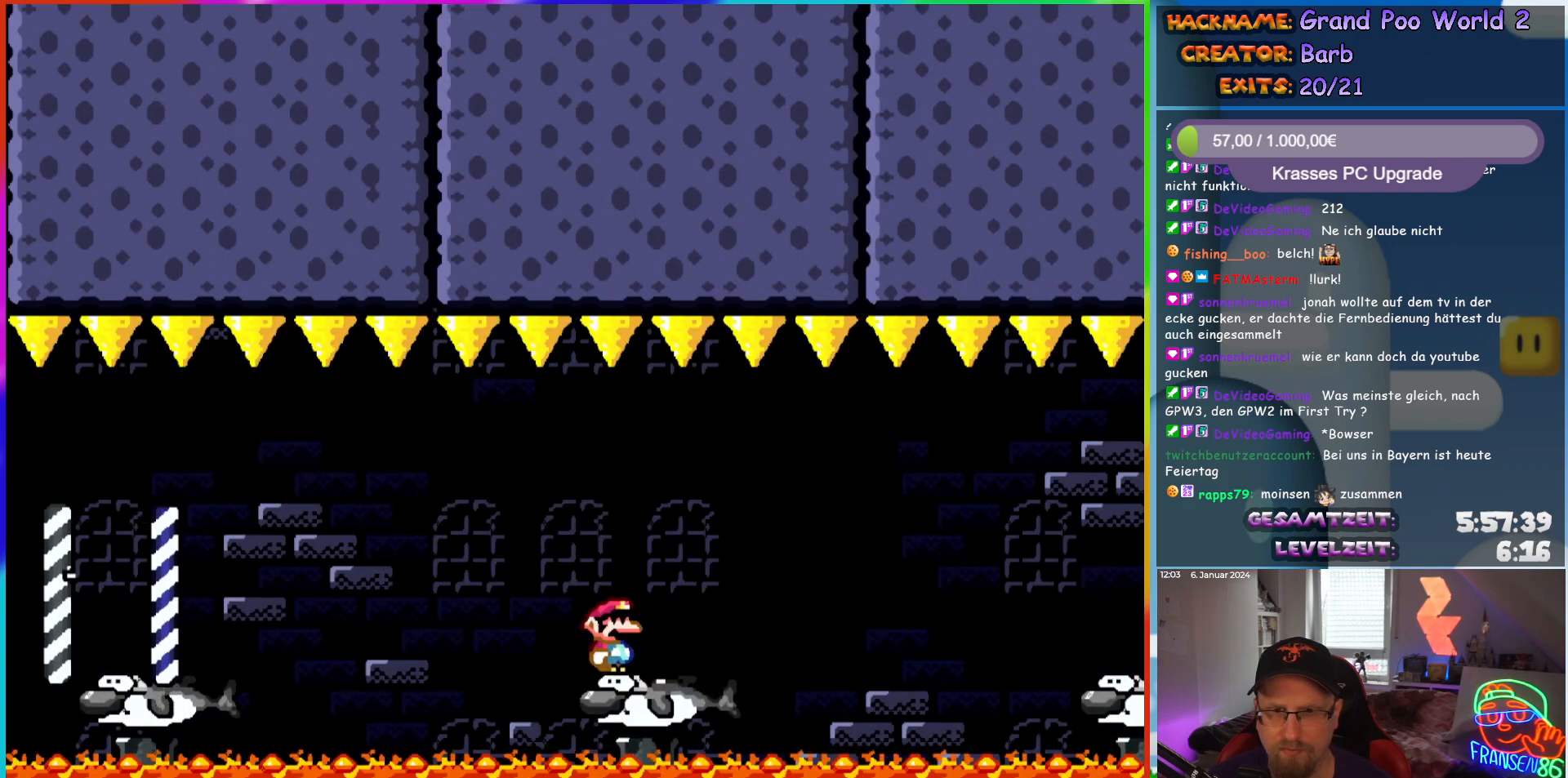
{"buttons": ["A", "X", "DPAD_RIGHT"], "events": [[167, "A", "down"], [250, "A", "up"], [350, "A", "down"]]}
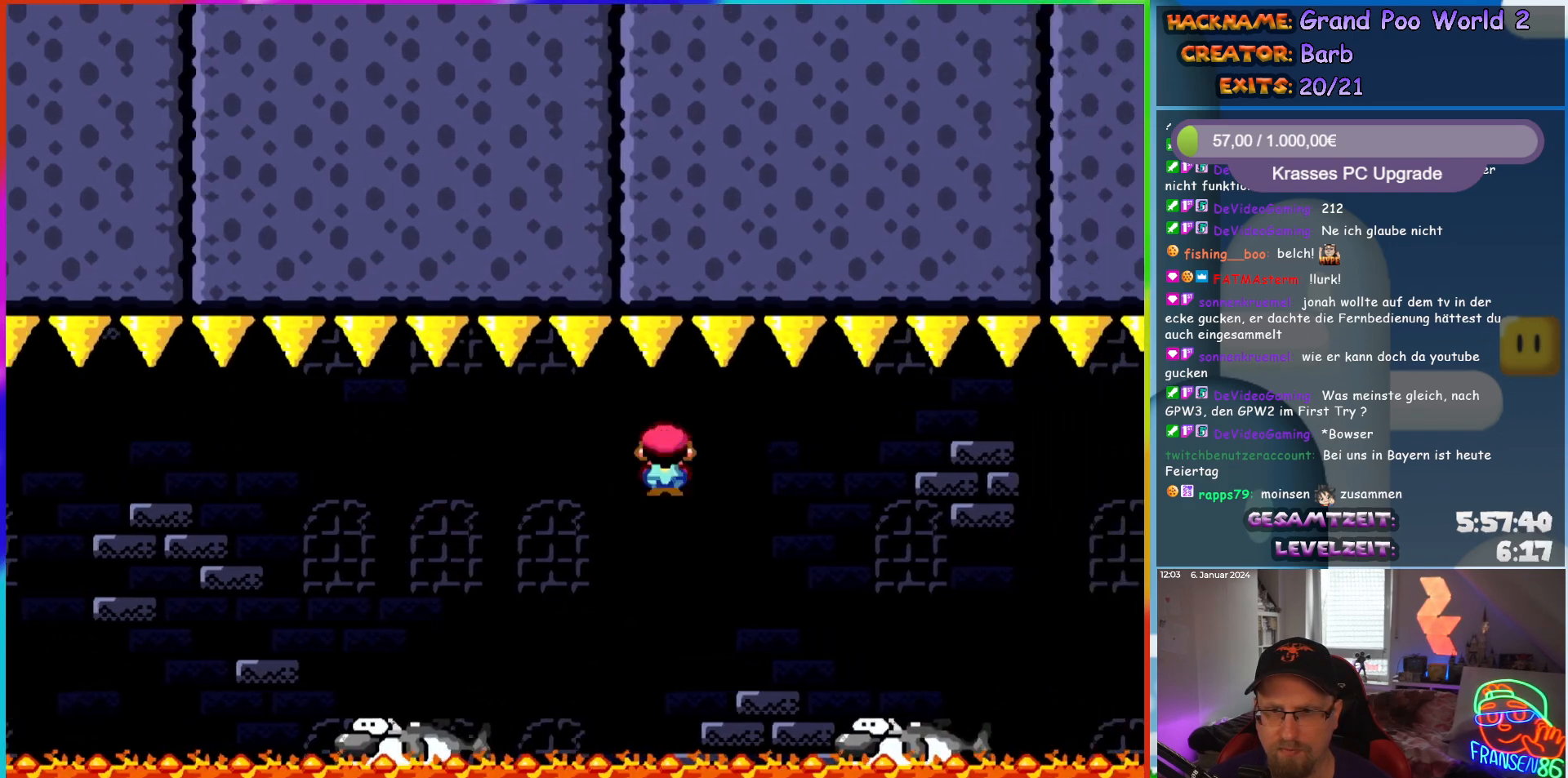
{"buttons": ["A", "X", "DPAD_RIGHT"], "events": [[67, "A", "up"], [450, "A", "down"]]}
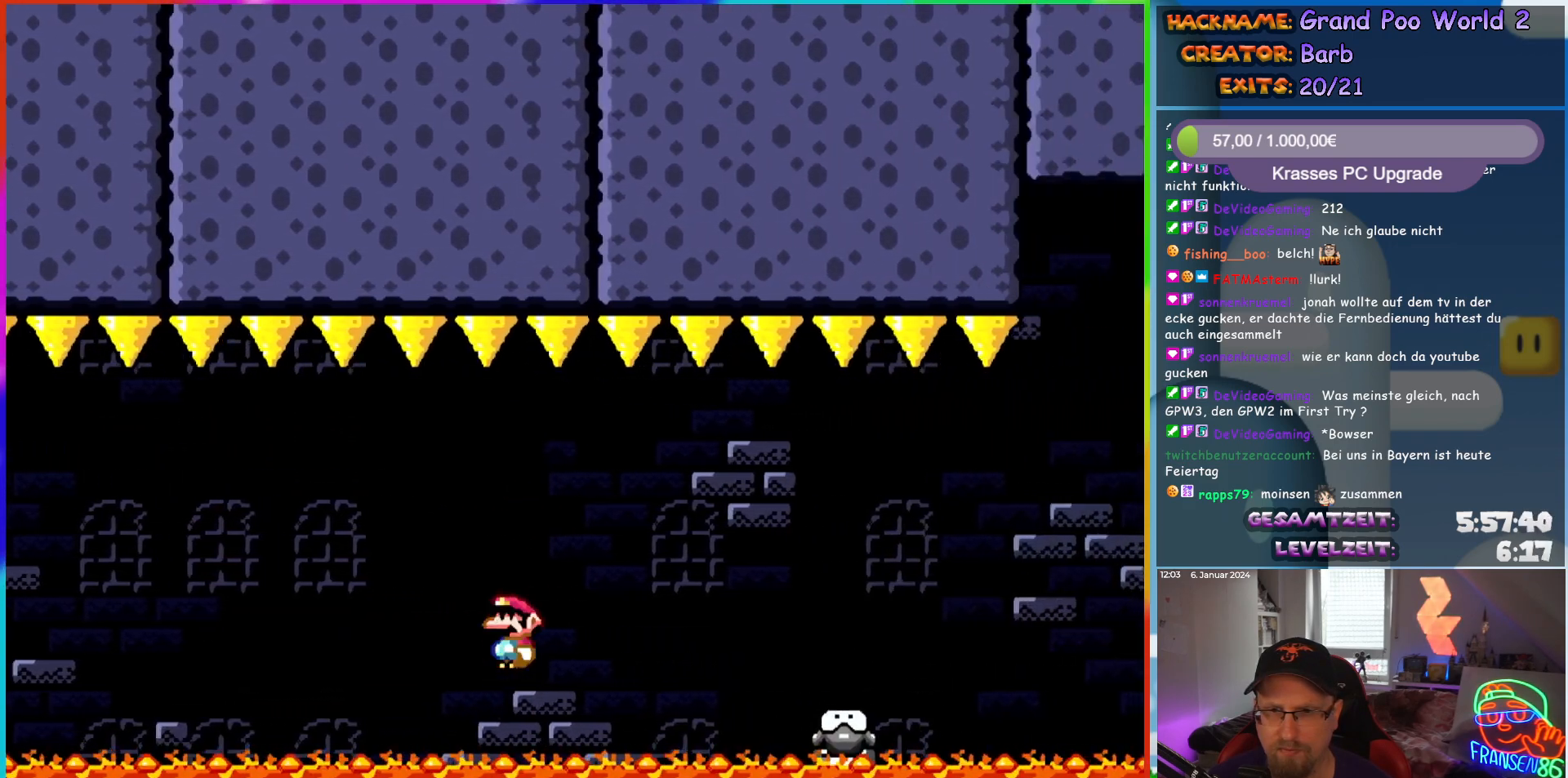
{"buttons": ["X", "DPAD_RIGHT"], "events": [[67, "A", "up"]]}
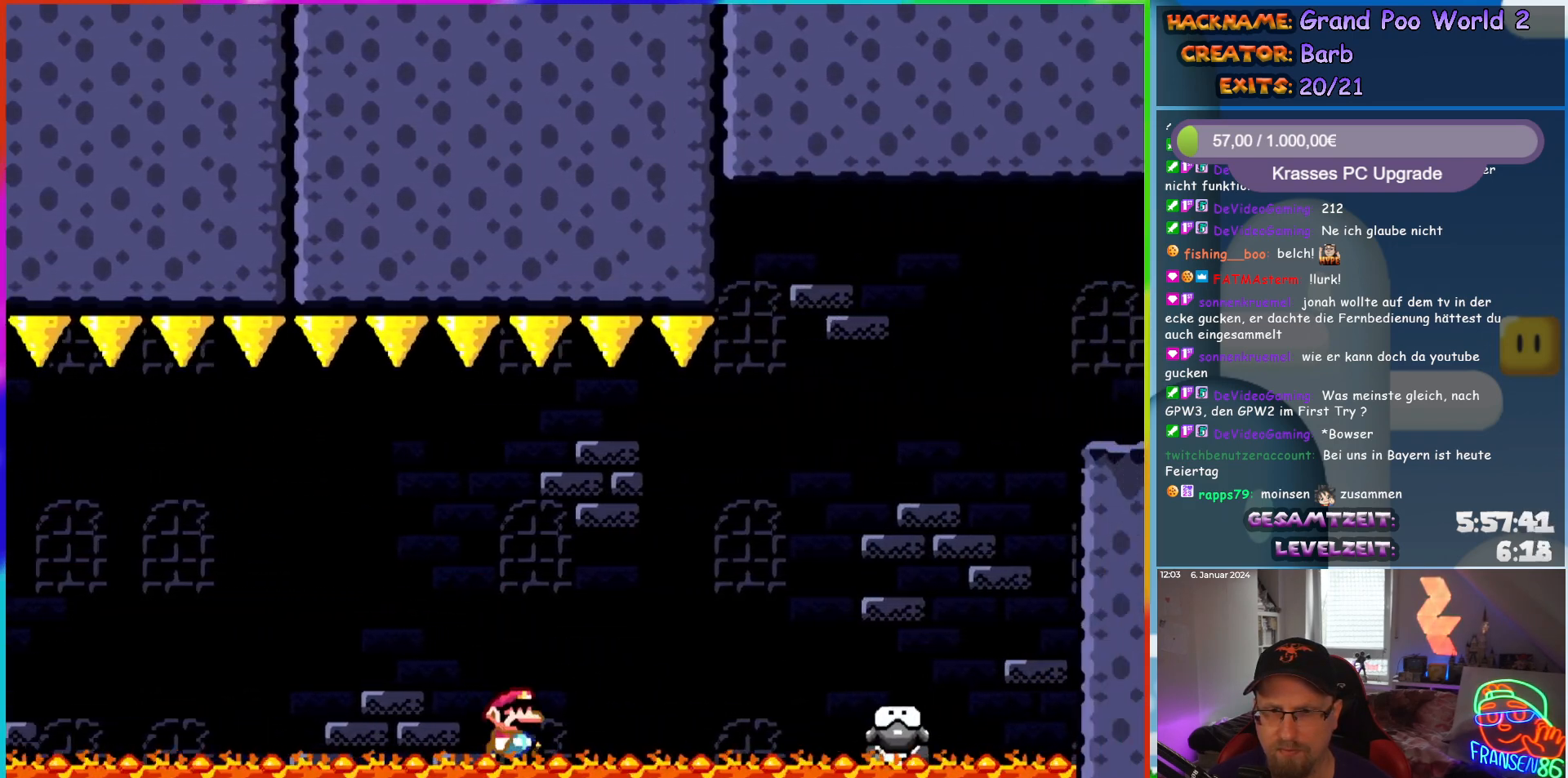
{"buttons": ["X", "DPAD_RIGHT"], "events": [[67, "A", "down"], [117, "A", "up"]]}
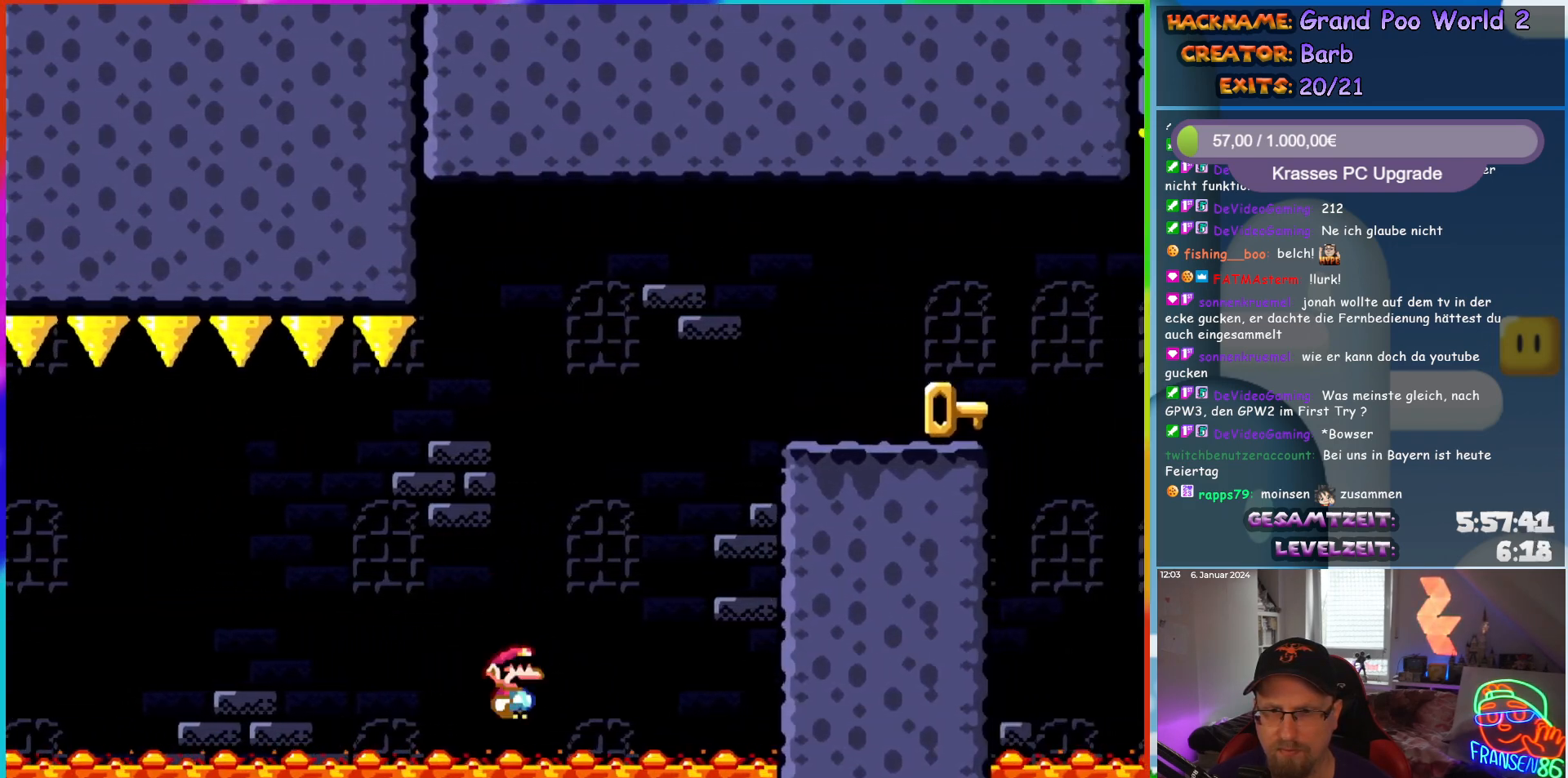
{"buttons": ["Y", "DPAD_RIGHT"], "events": [[100, "Y", "down"], [117, "B", "down"], [117, "R1", "down"], [167, "R1", "up"], [183, "DPAD_UP", "down"], [200, "DPAD_RIGHT", "up"], [200, "X", "up"], [283, "DPAD_RIGHT", "down"], [300, "DPAD_UP", "up"], [500, "B", "up"]]}
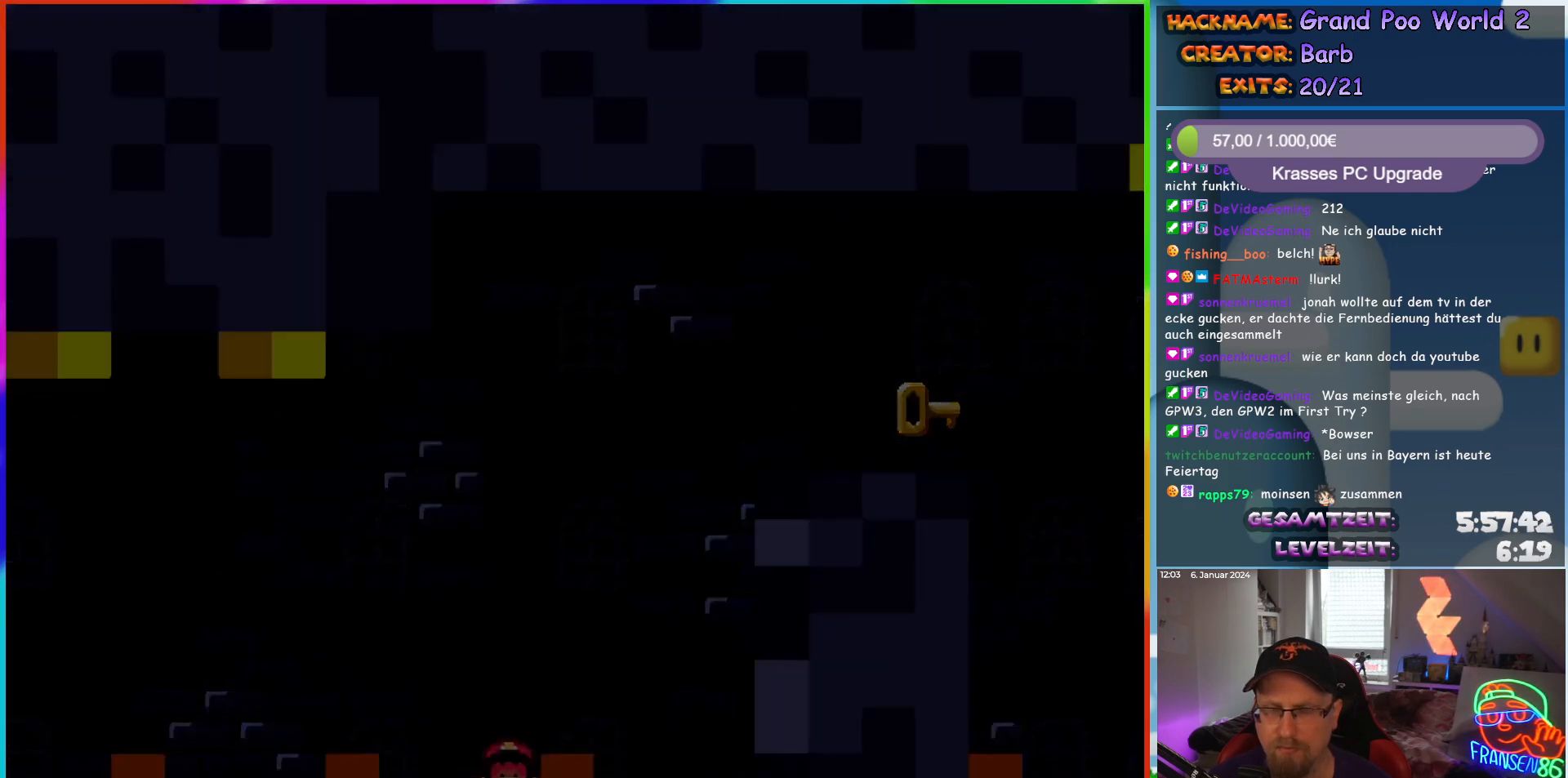
{"buttons": [], "events": [[33, "DPAD_RIGHT", "up"], [67, "Y", "up"]]}
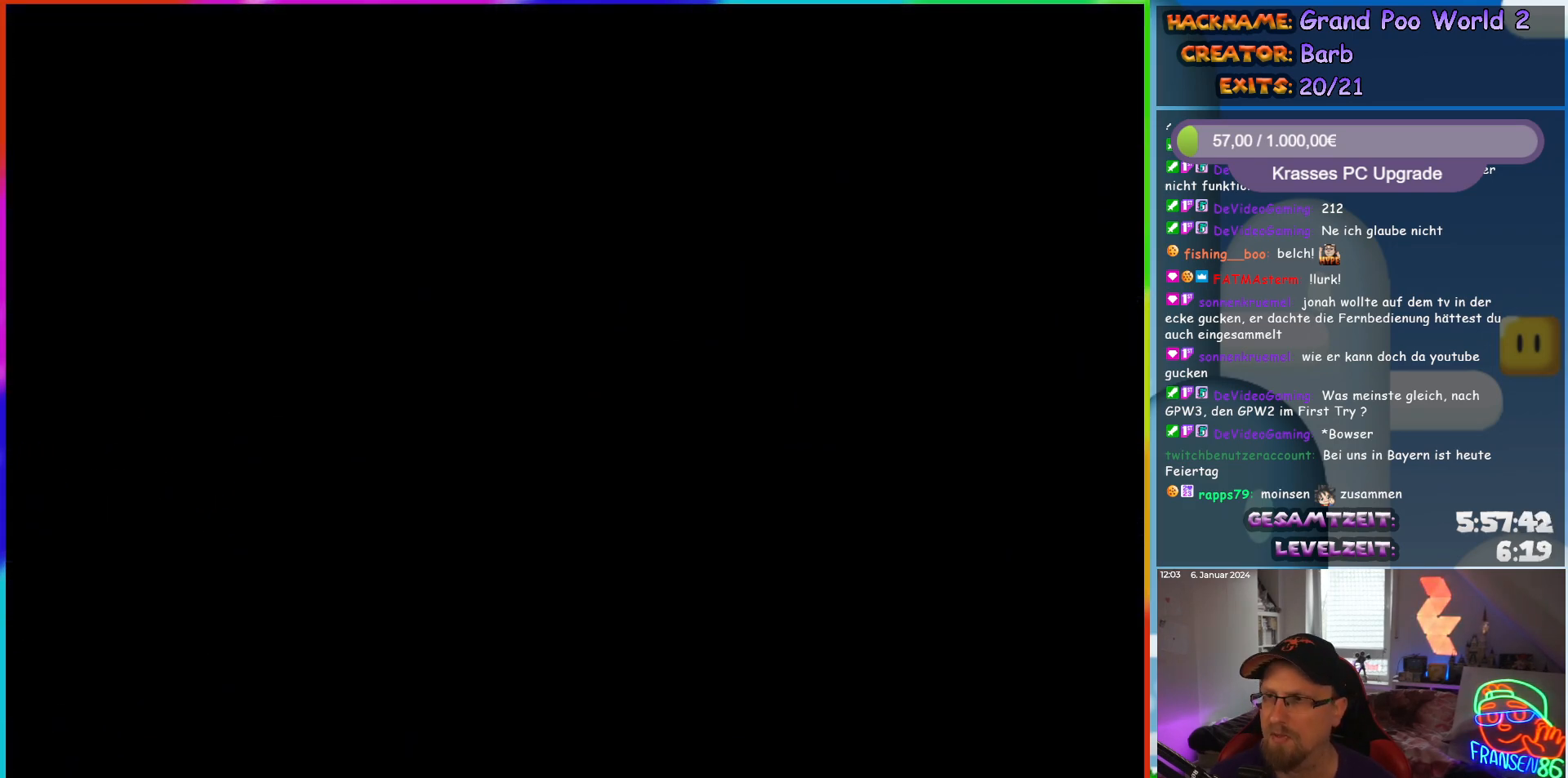
{"buttons": ["X", "DPAD_RIGHT"], "events": [[50, "DPAD_RIGHT", "down"], [250, "X", "down"]]}
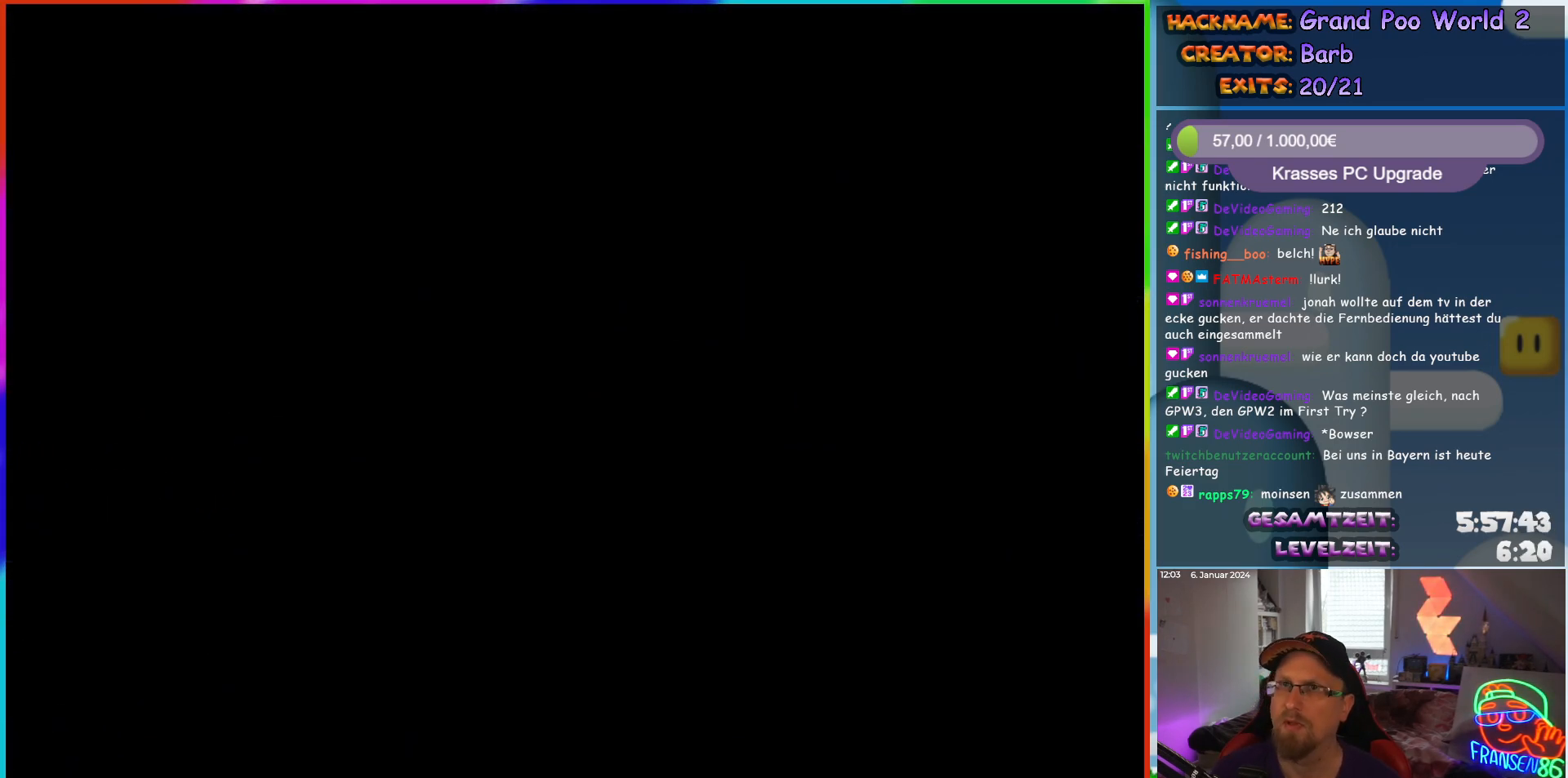
{"buttons": ["X", "DPAD_RIGHT"], "events": []}
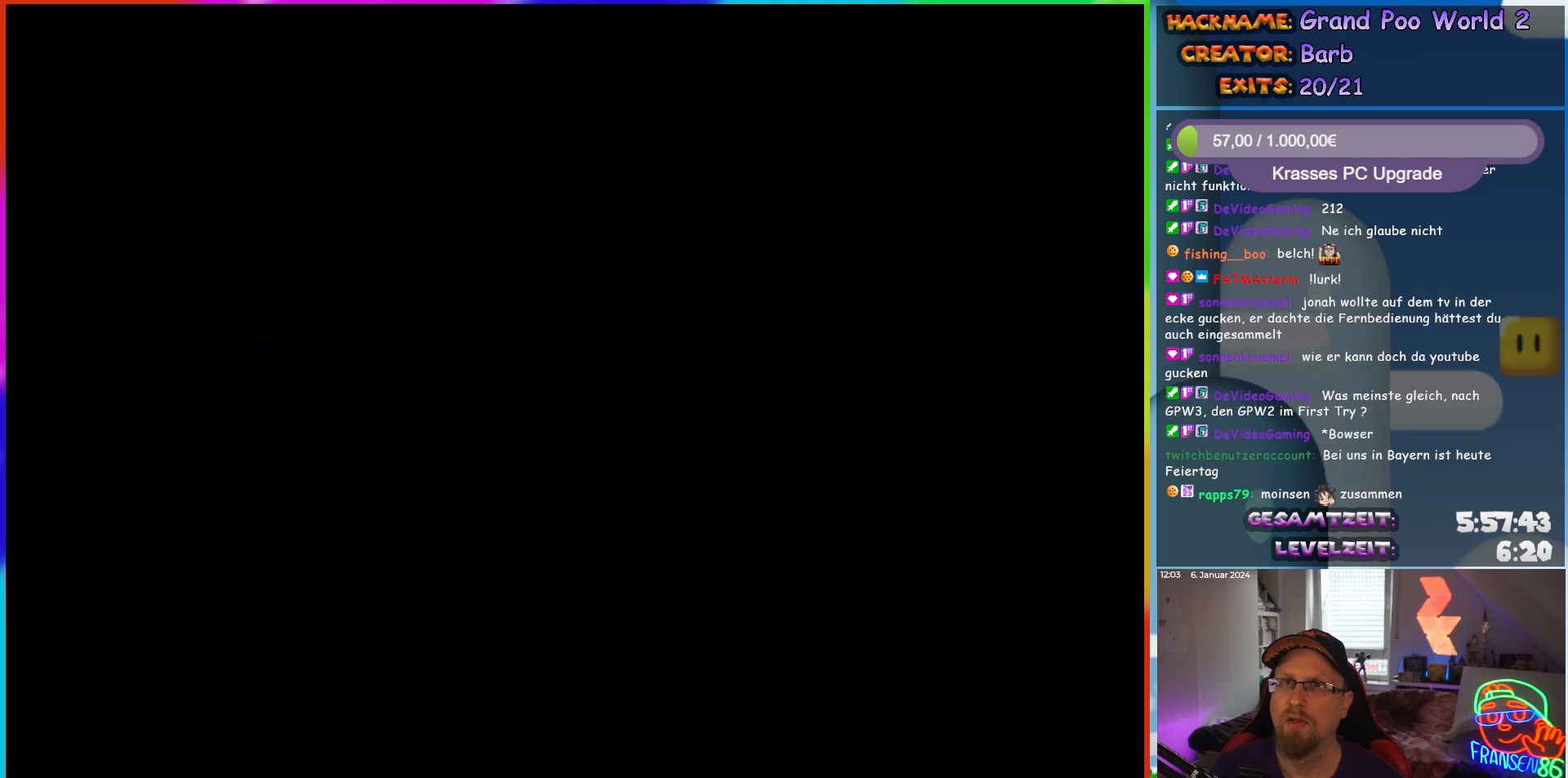
{"buttons": ["X", "DPAD_RIGHT"], "events": []}
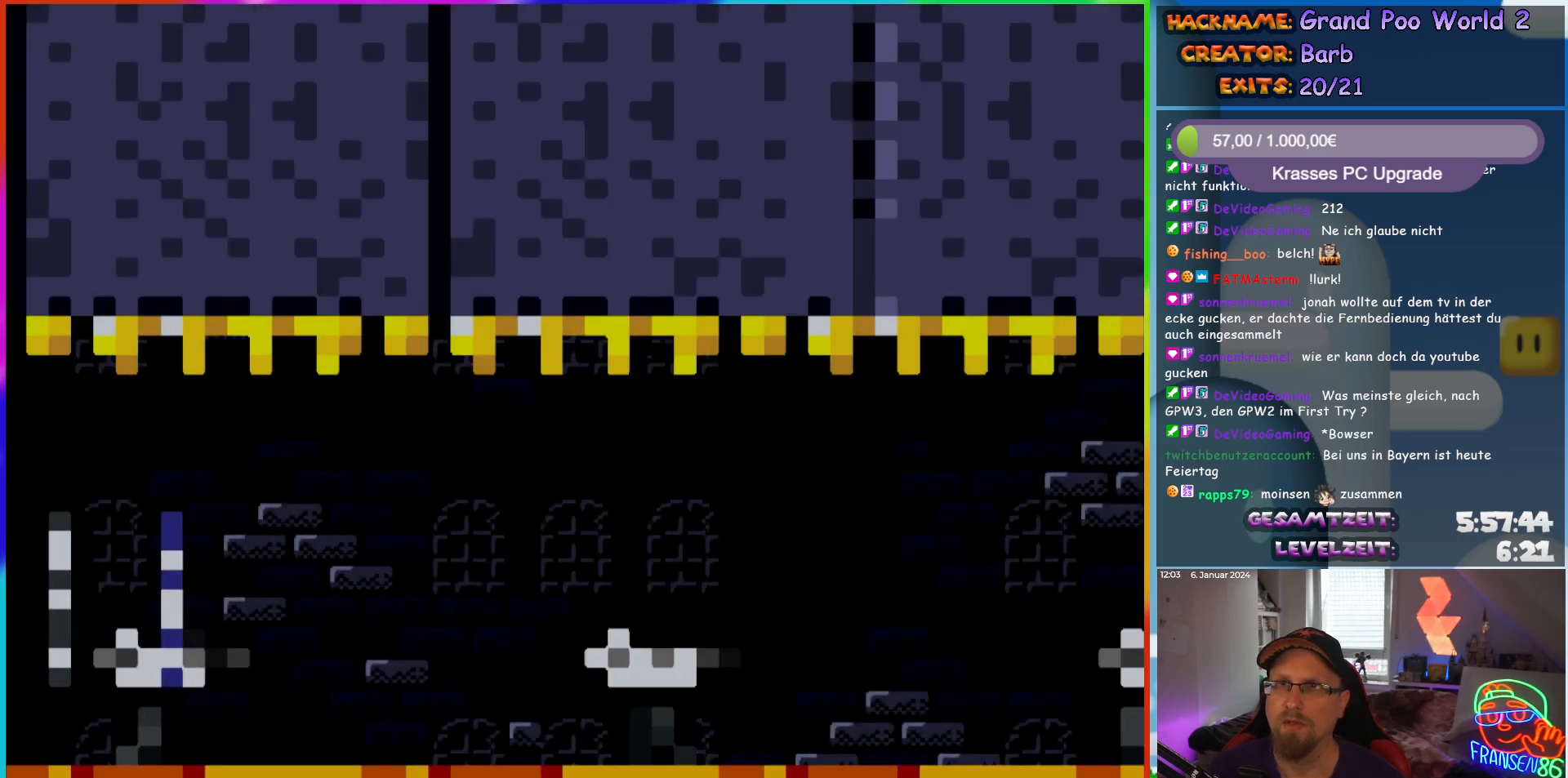
{"buttons": ["X", "DPAD_RIGHT"], "events": []}
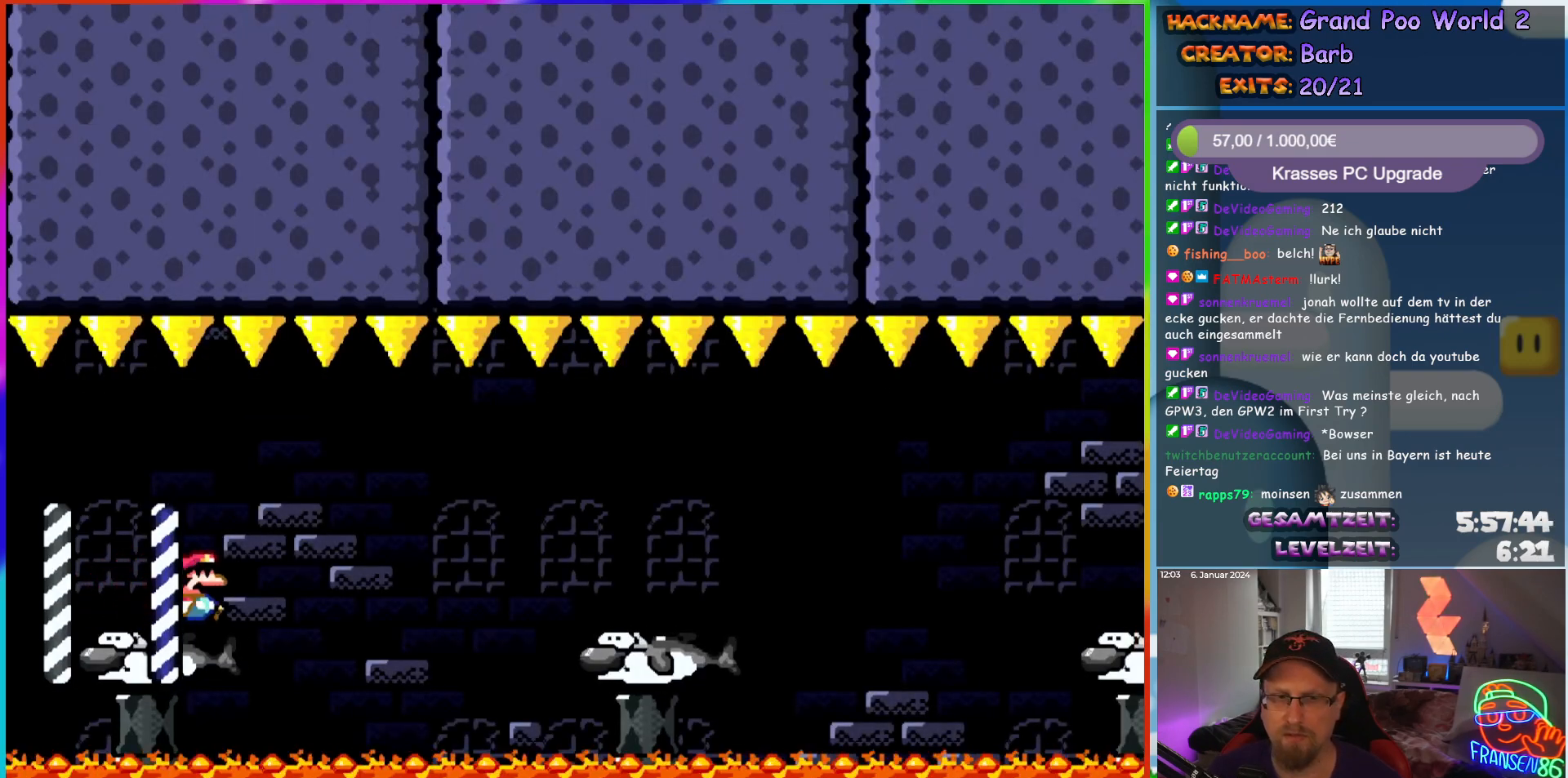
{"buttons": ["A", "X", "DPAD_RIGHT"], "events": [[50, "A", "down"], [100, "A", "up"], [267, "A", "down"]]}